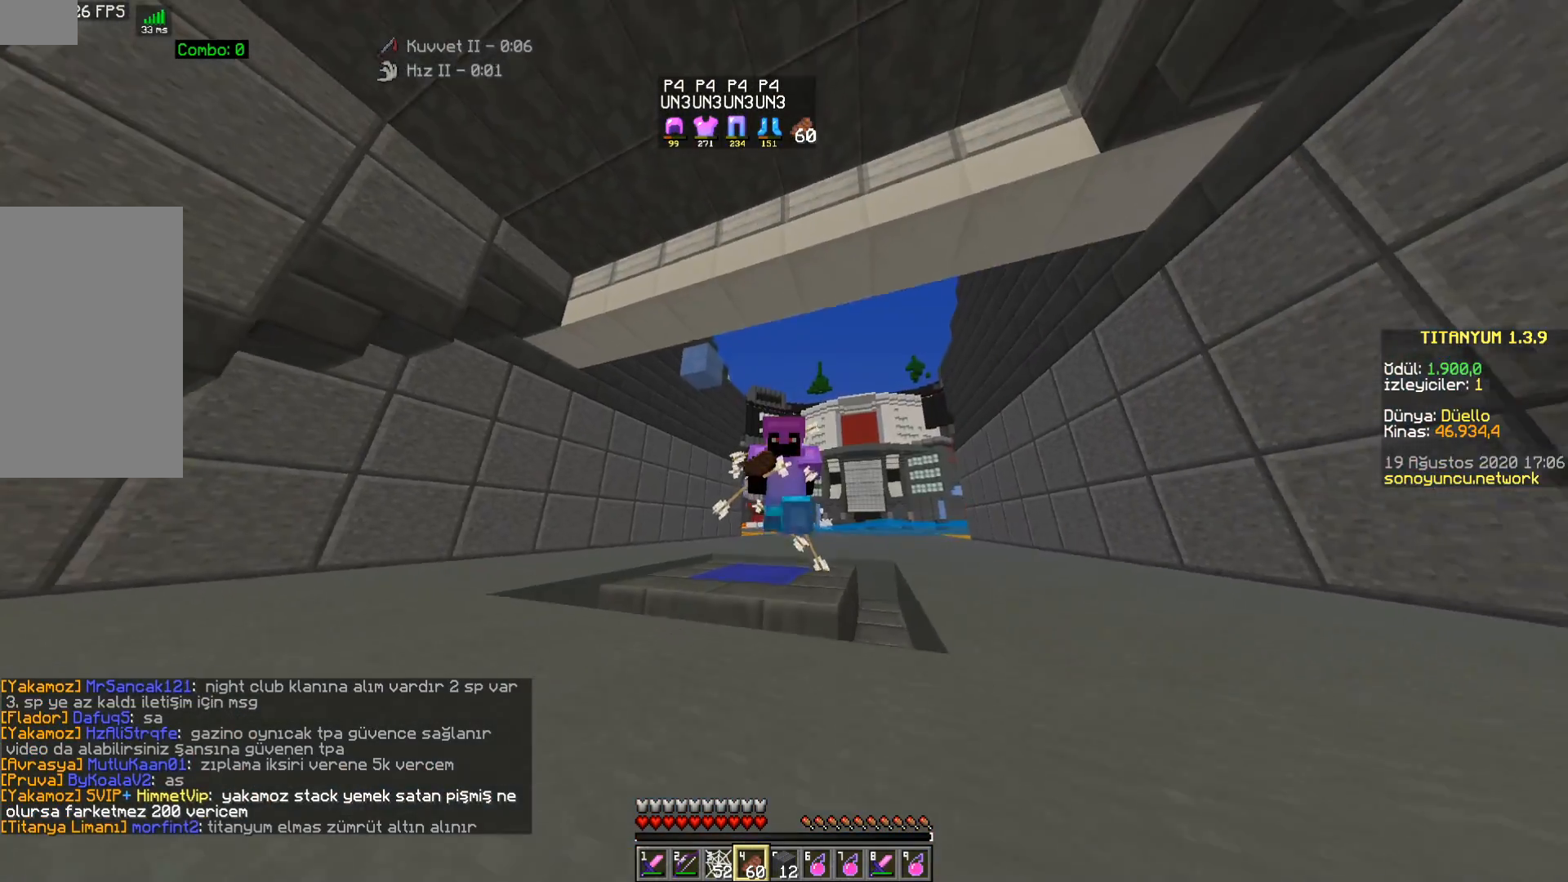
Gameplay with keyboard and mouse; each line is a JSON object with the keys and mouse buttons held at the frame after it. "events" lists presses ("down") and releases ("up") of "a", "d", "s", "space", "w", "mouse_left" and "mouse_right" between this image and that frame as [ms after this image, input, new state], when the widget could be followed in between. "mouse_left", "mouse_right" = the "left", "right" buttons of the "mouse" list. No other keys are recorded. Fast repeated clicks can show as one long hold. Mouse movement is not recorded.
{"keys": [], "mouse": [], "events": []}
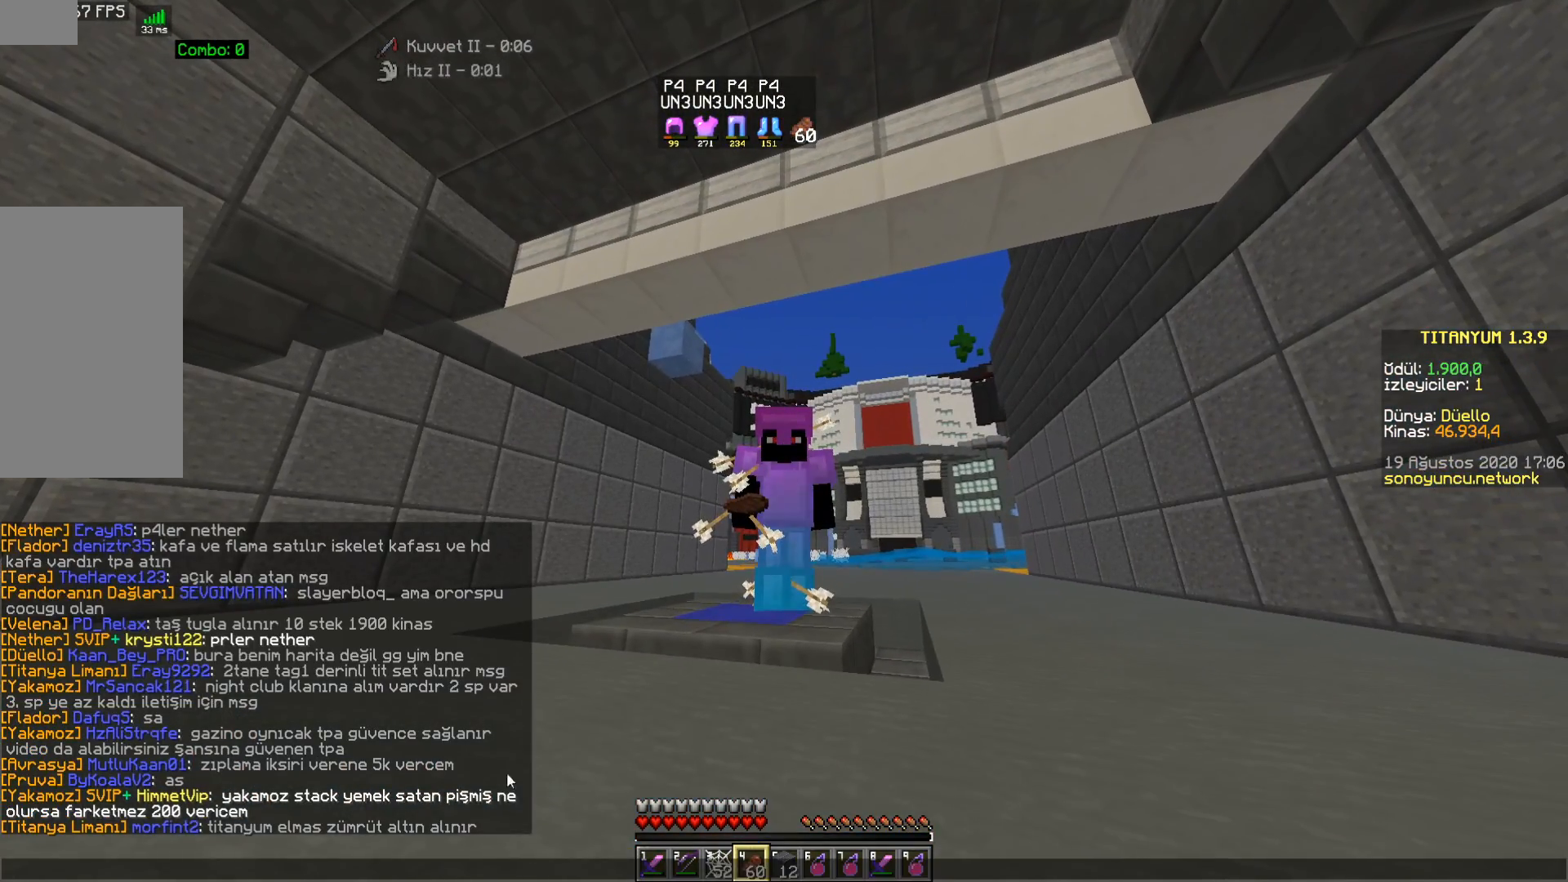
{"keys": [], "mouse": [], "events": []}
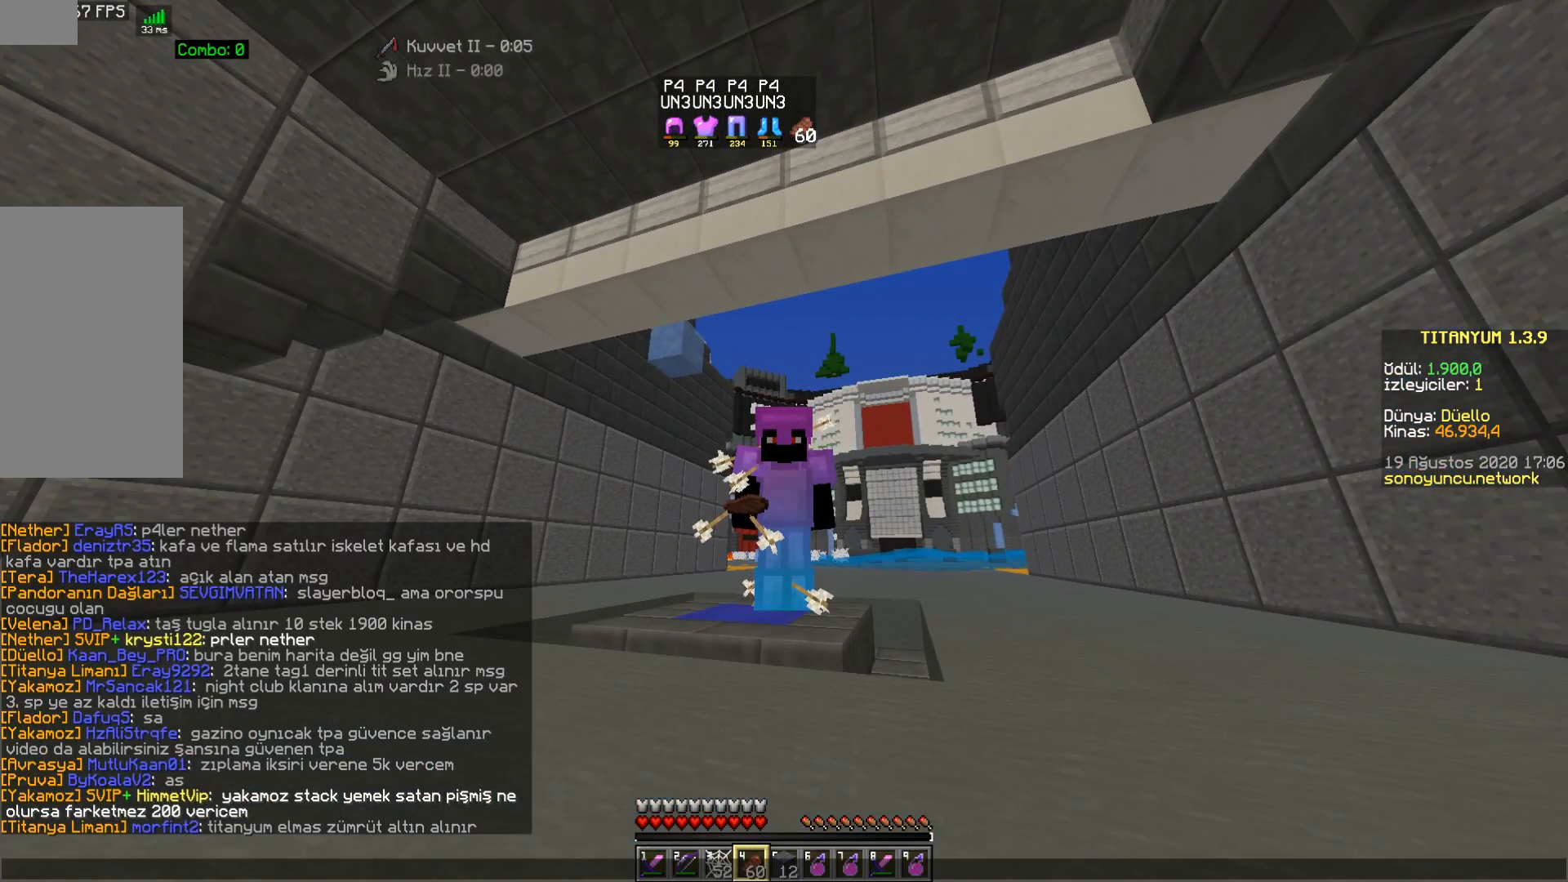
{"keys": [], "mouse": [], "events": []}
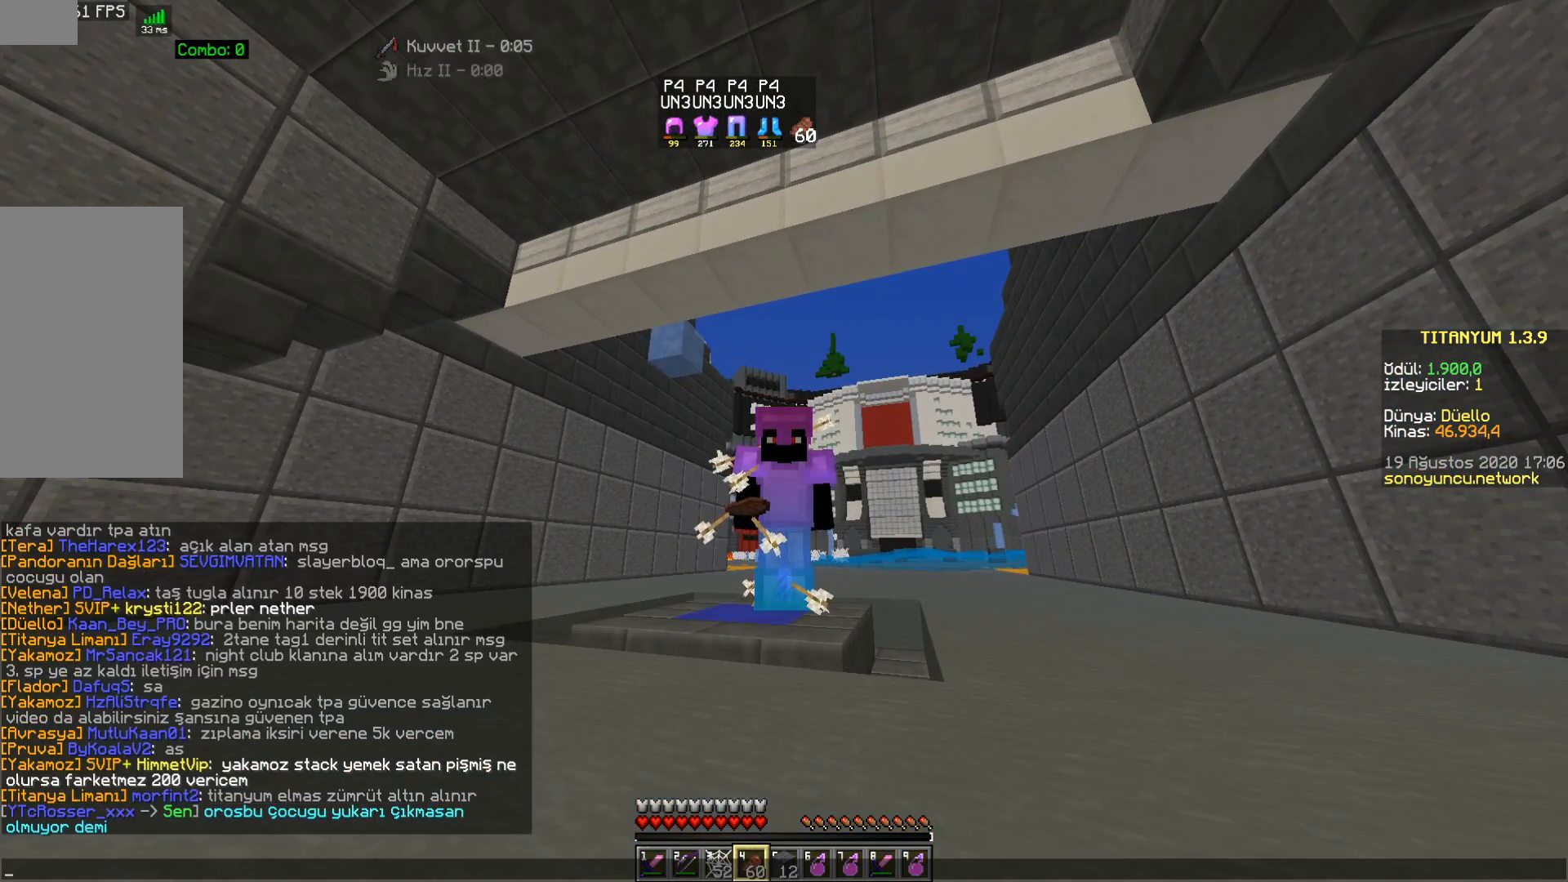
{"keys": [], "mouse": [], "events": []}
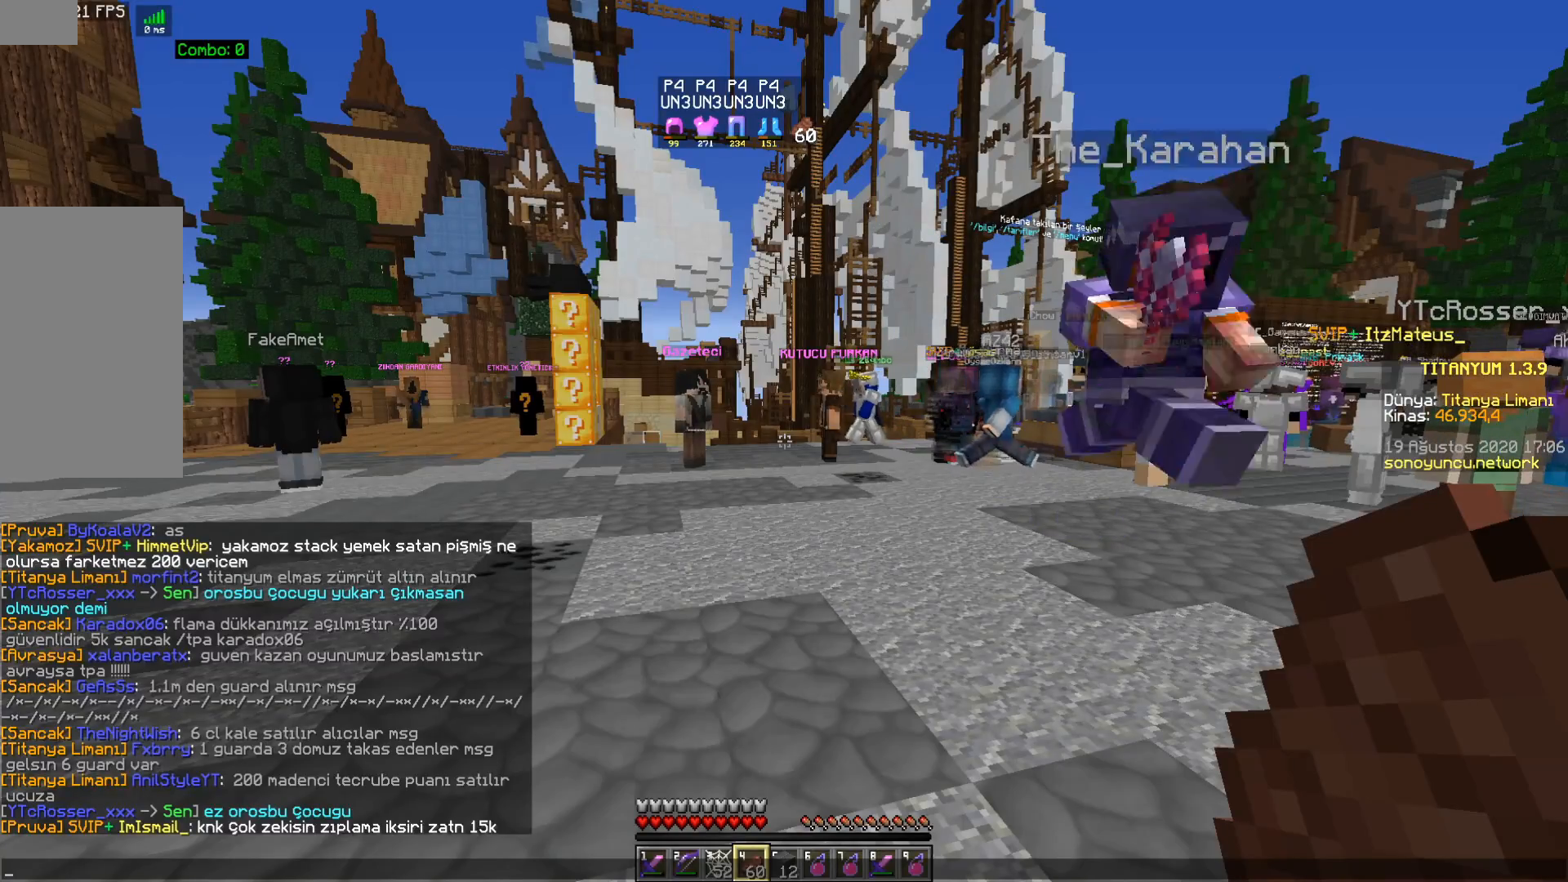
{"keys": [], "mouse": [], "events": []}
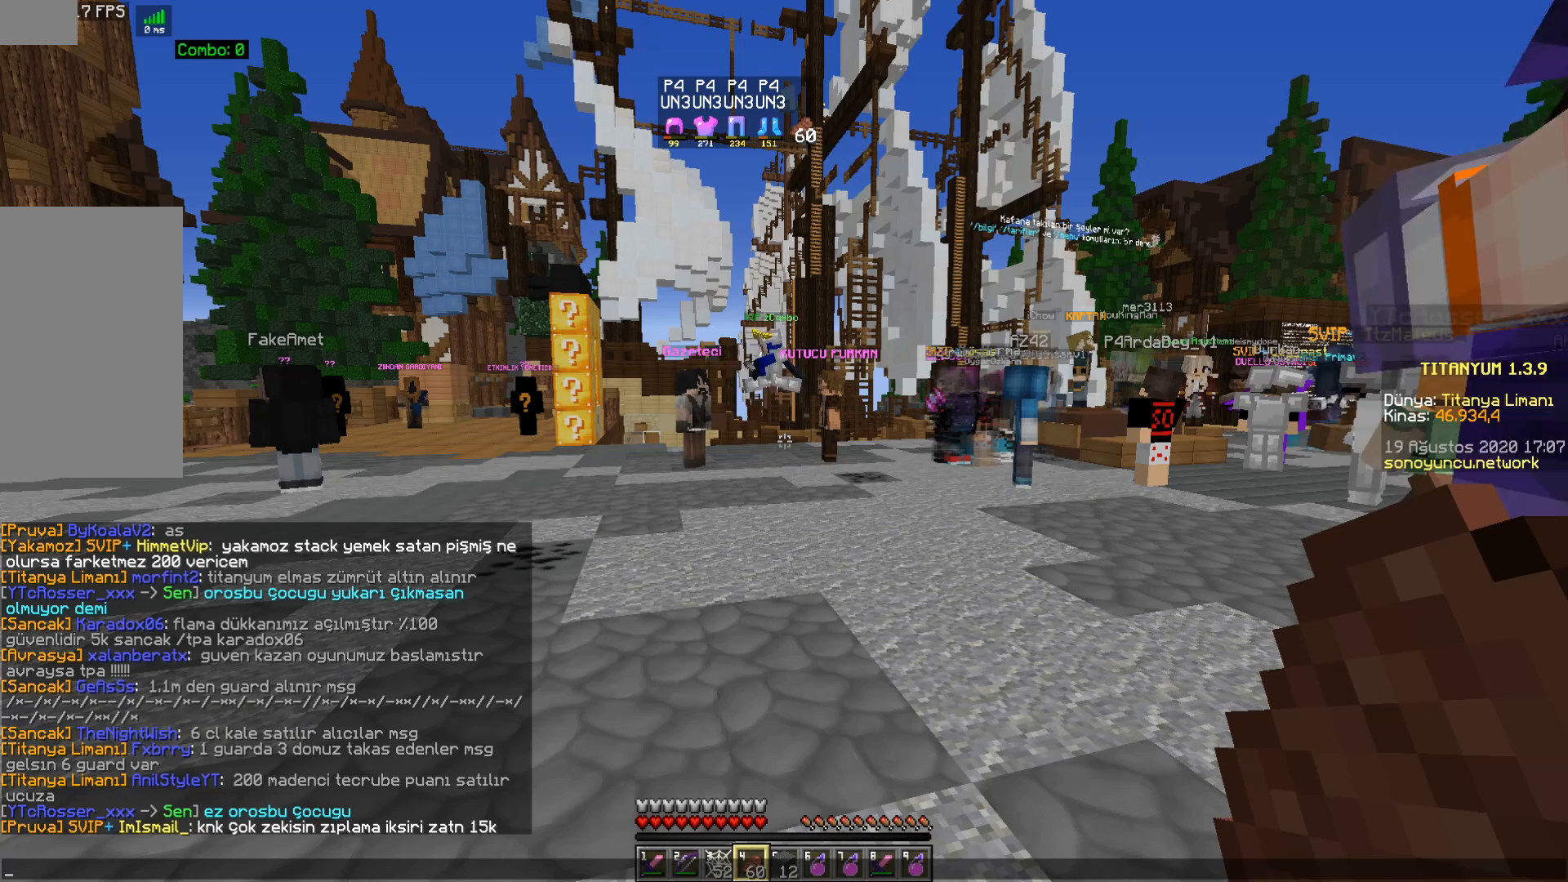
{"keys": [], "mouse": [], "events": []}
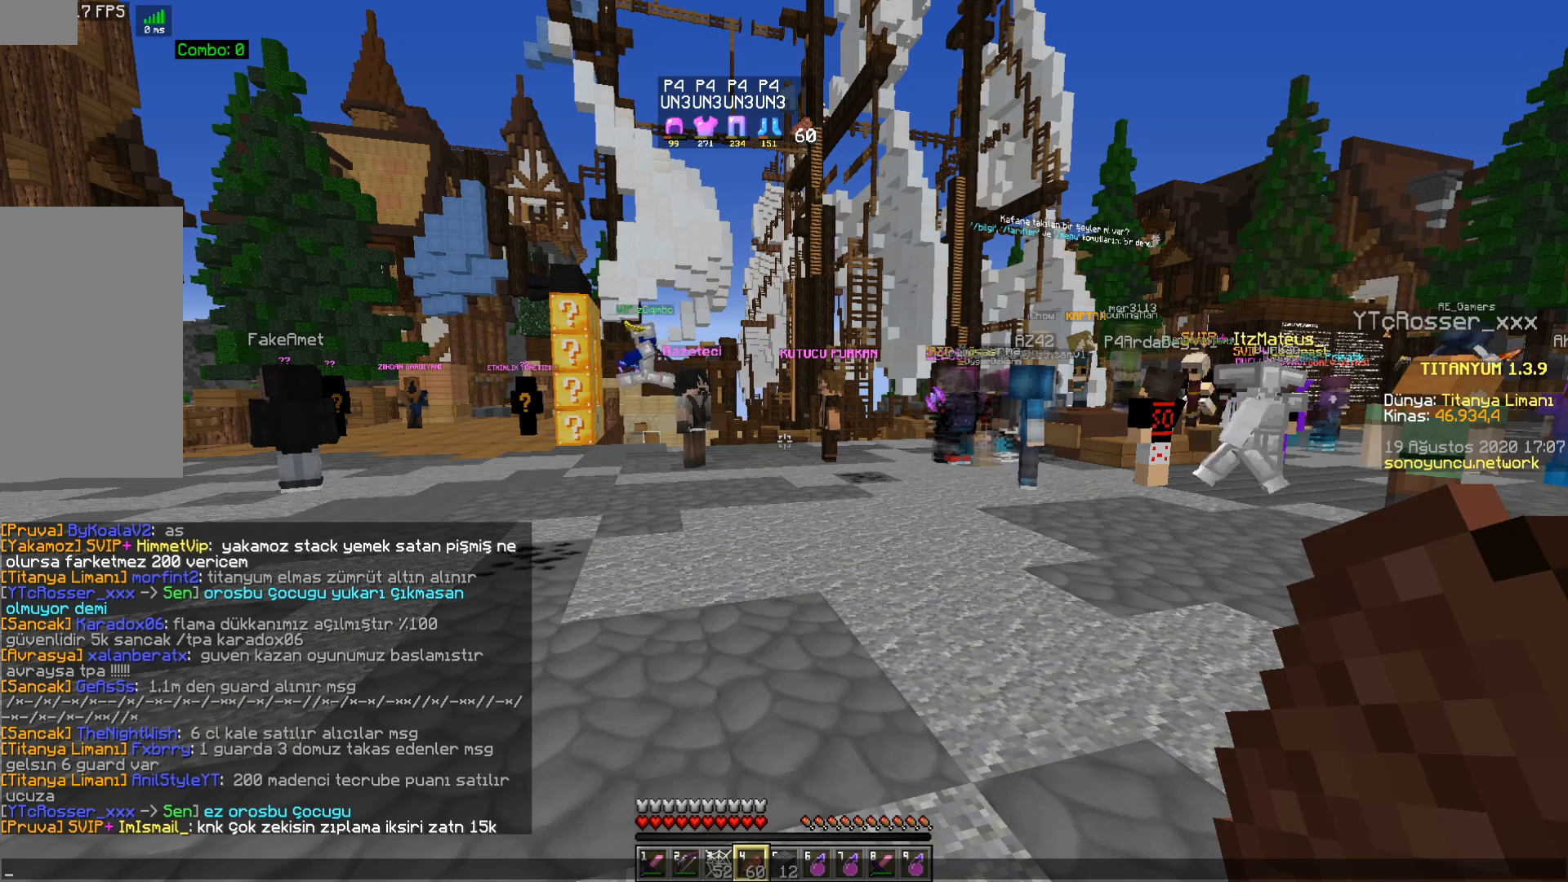
{"keys": [], "mouse": [], "events": []}
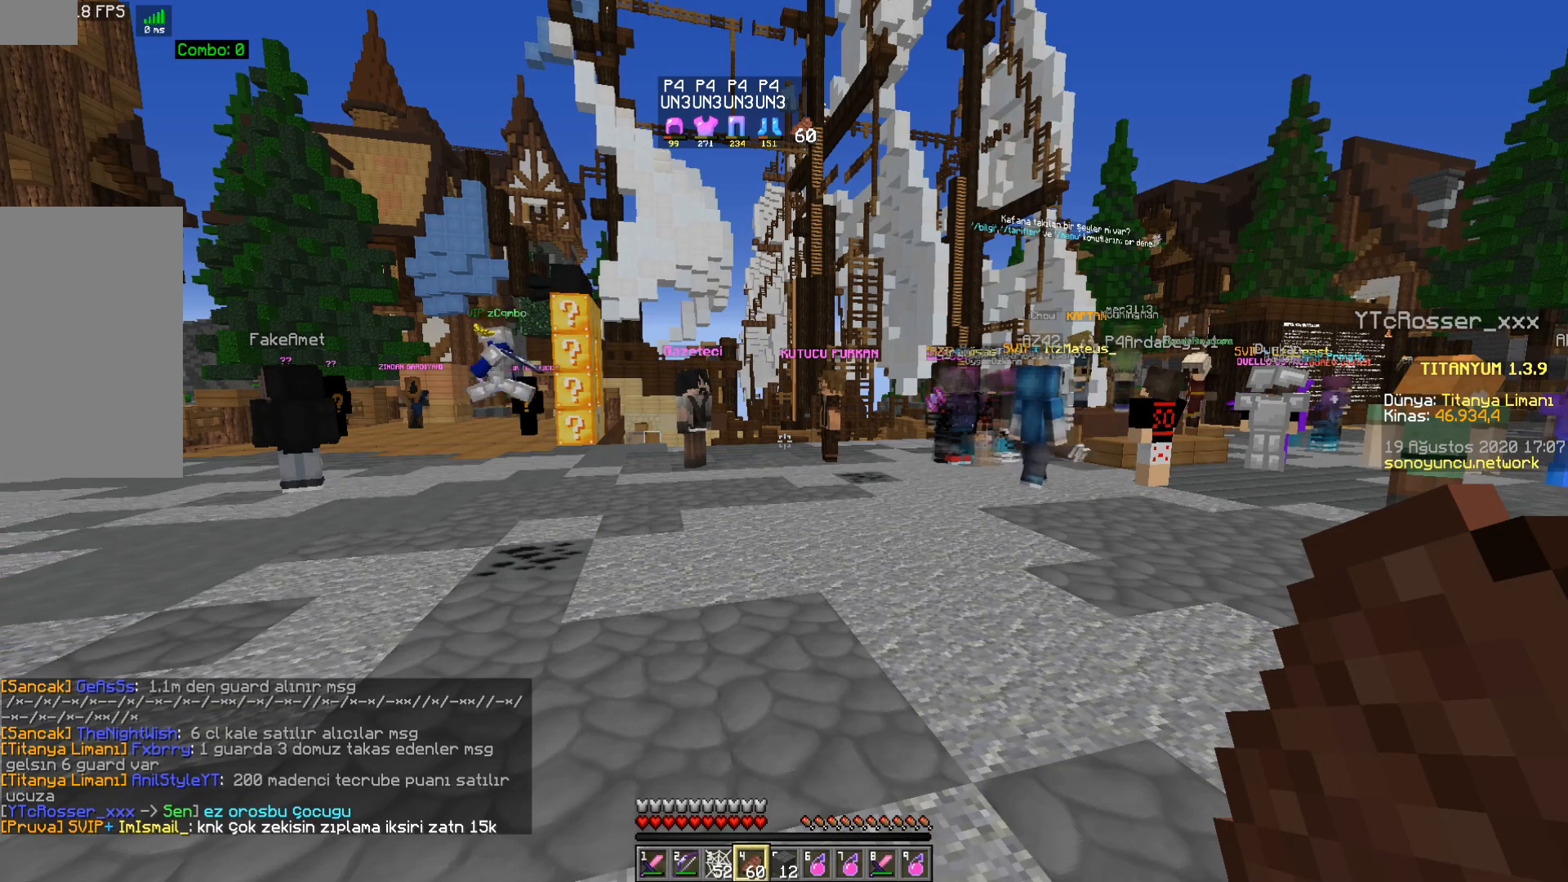
{"keys": [], "mouse": [], "events": []}
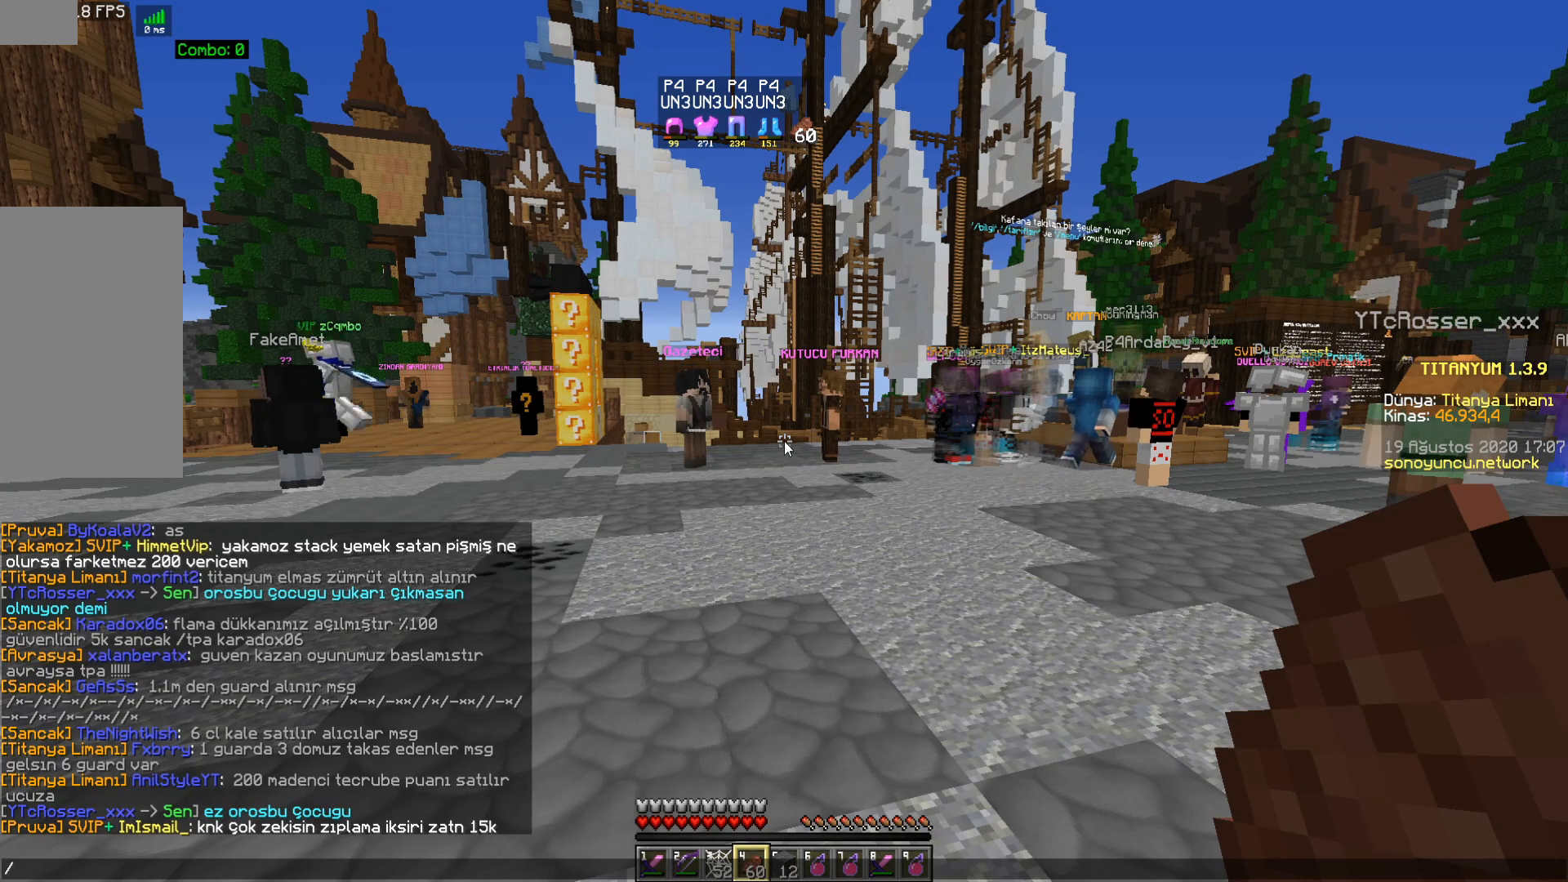
{"keys": [], "mouse": [], "events": [[283, "a", "down"], [450, "a", "up"]]}
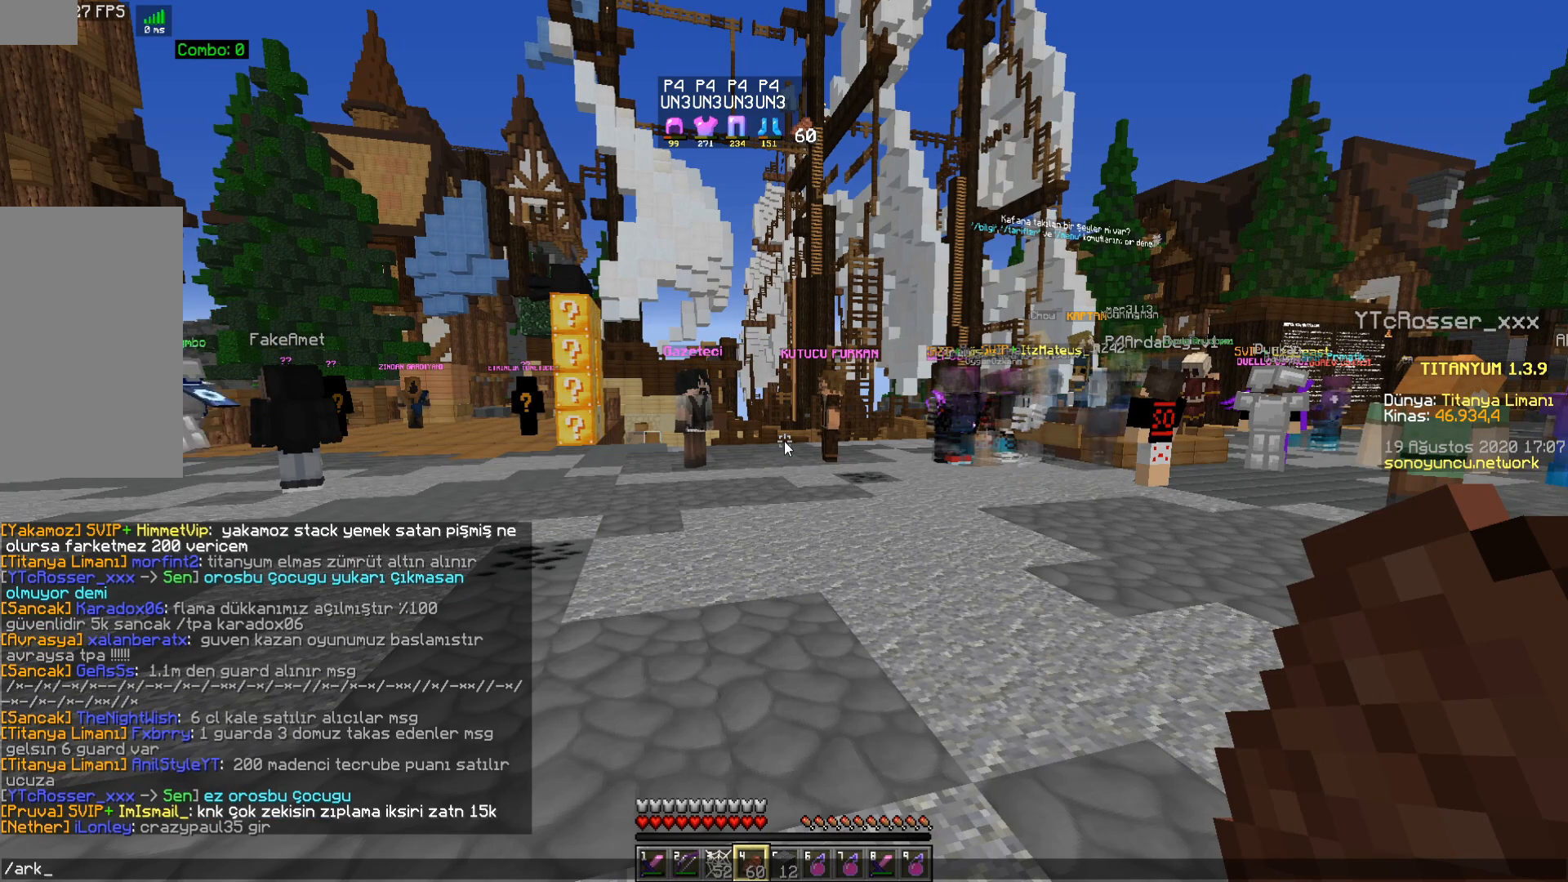
{"keys": [], "mouse": [], "events": []}
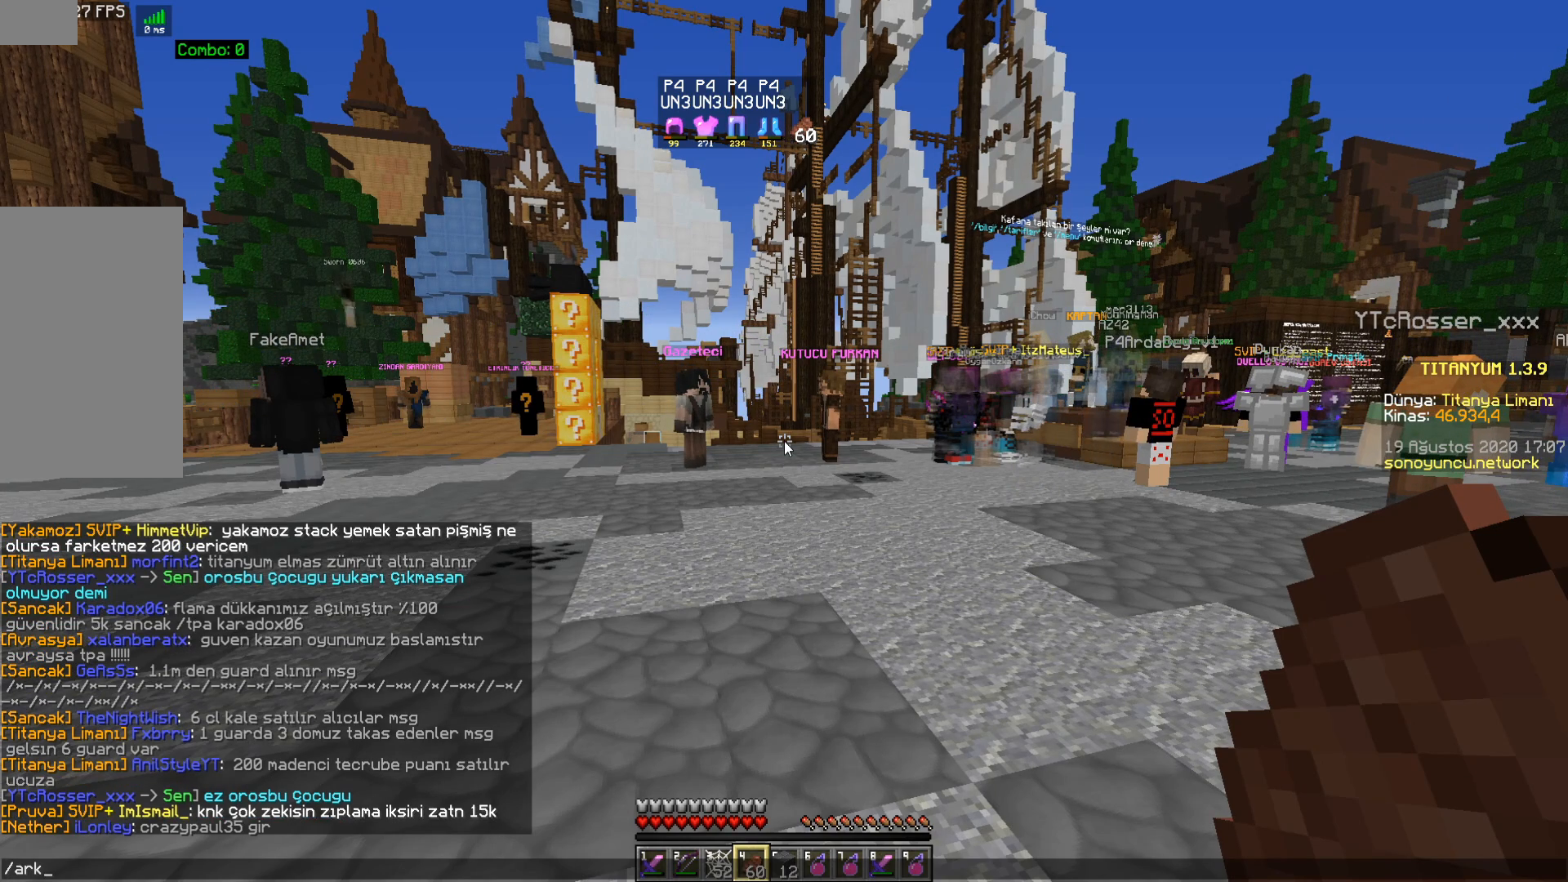
{"keys": [], "mouse": [], "events": []}
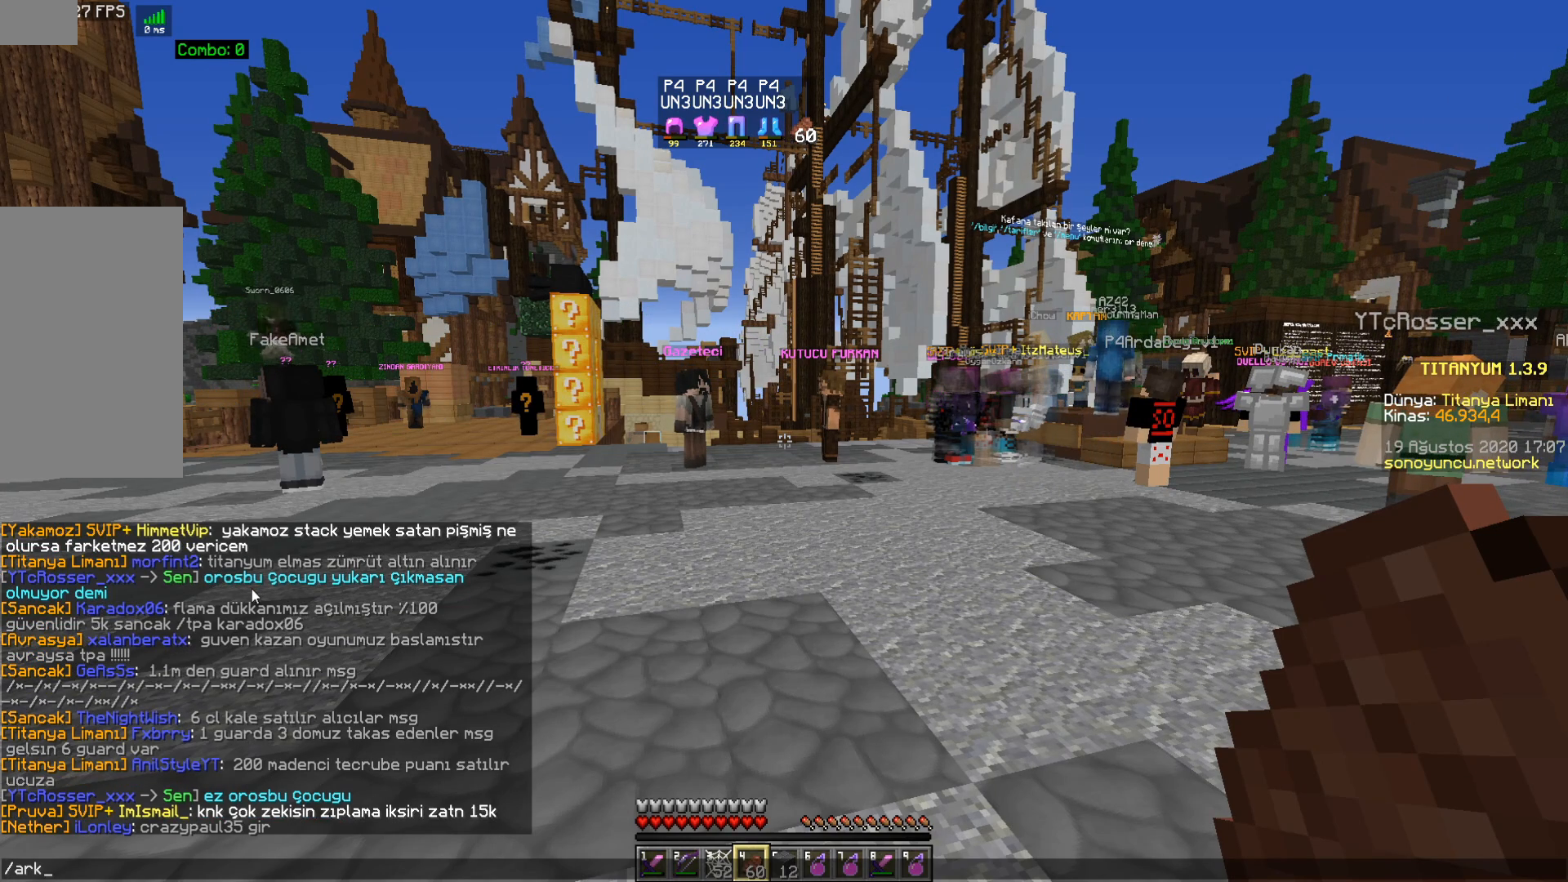
{"keys": [], "mouse": [], "events": [[100, "space", "down"], [217, "s", "down"], [233, "space", "up"], [317, "s", "up"]]}
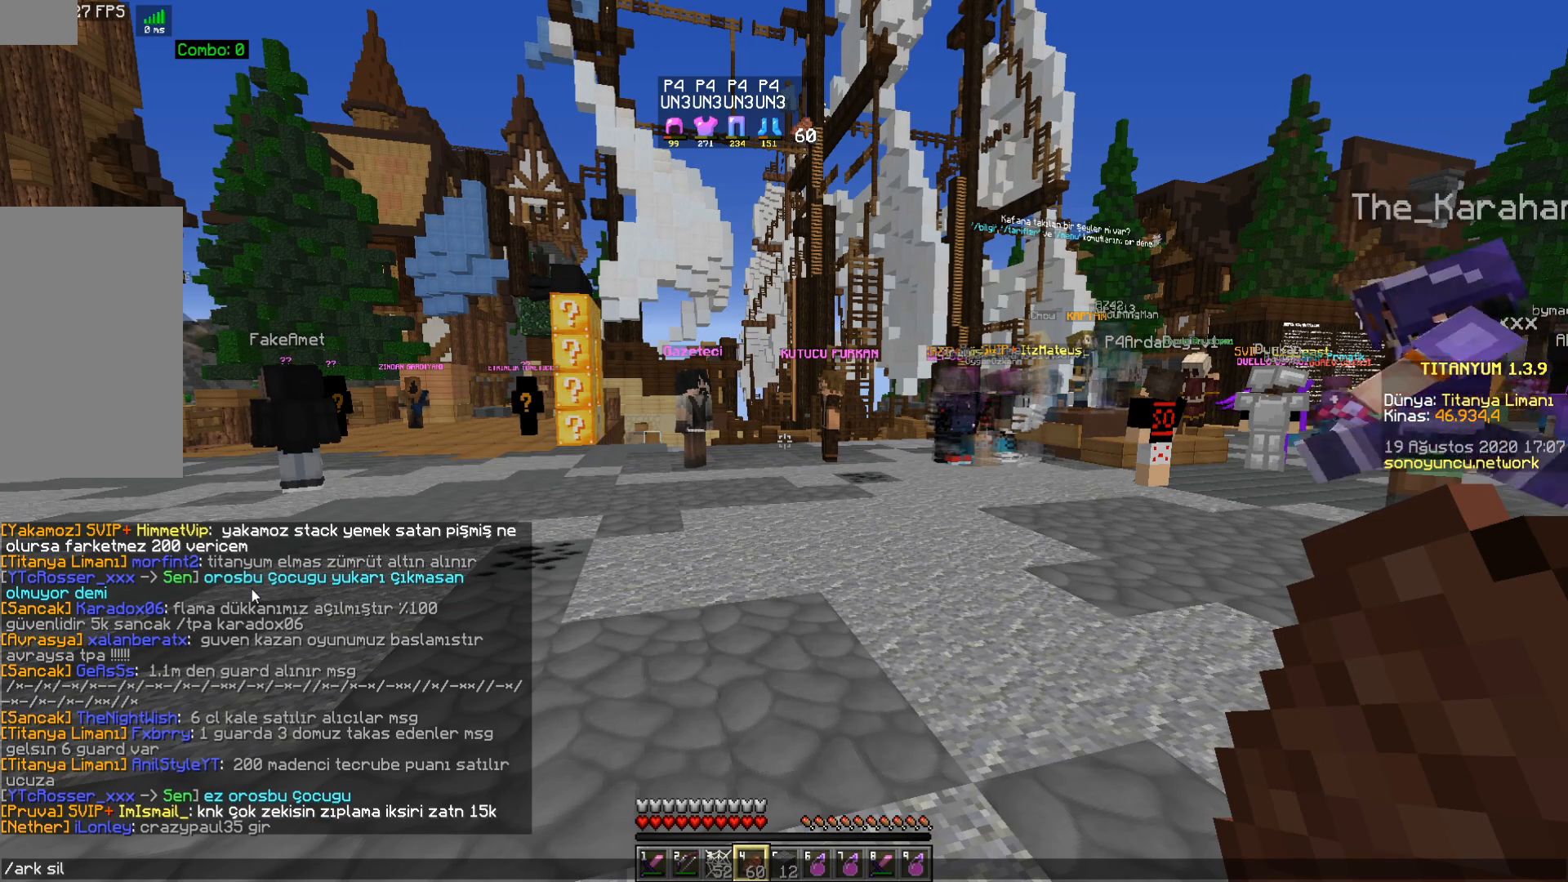
{"keys": [], "mouse": [], "events": [[33, "space", "down"], [167, "space", "up"]]}
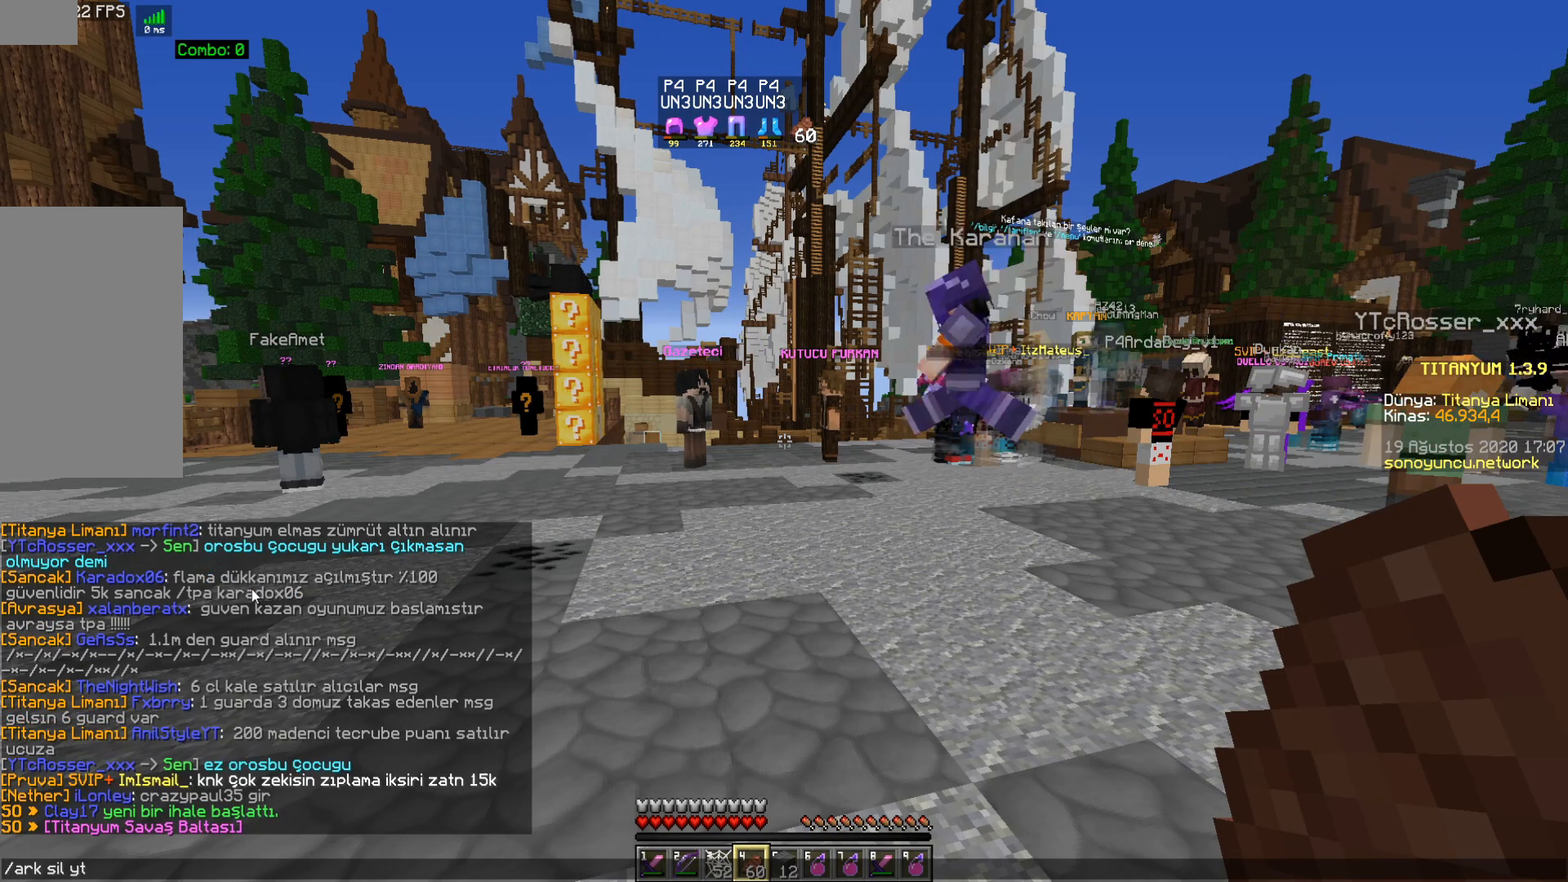
{"keys": [], "mouse": [], "events": []}
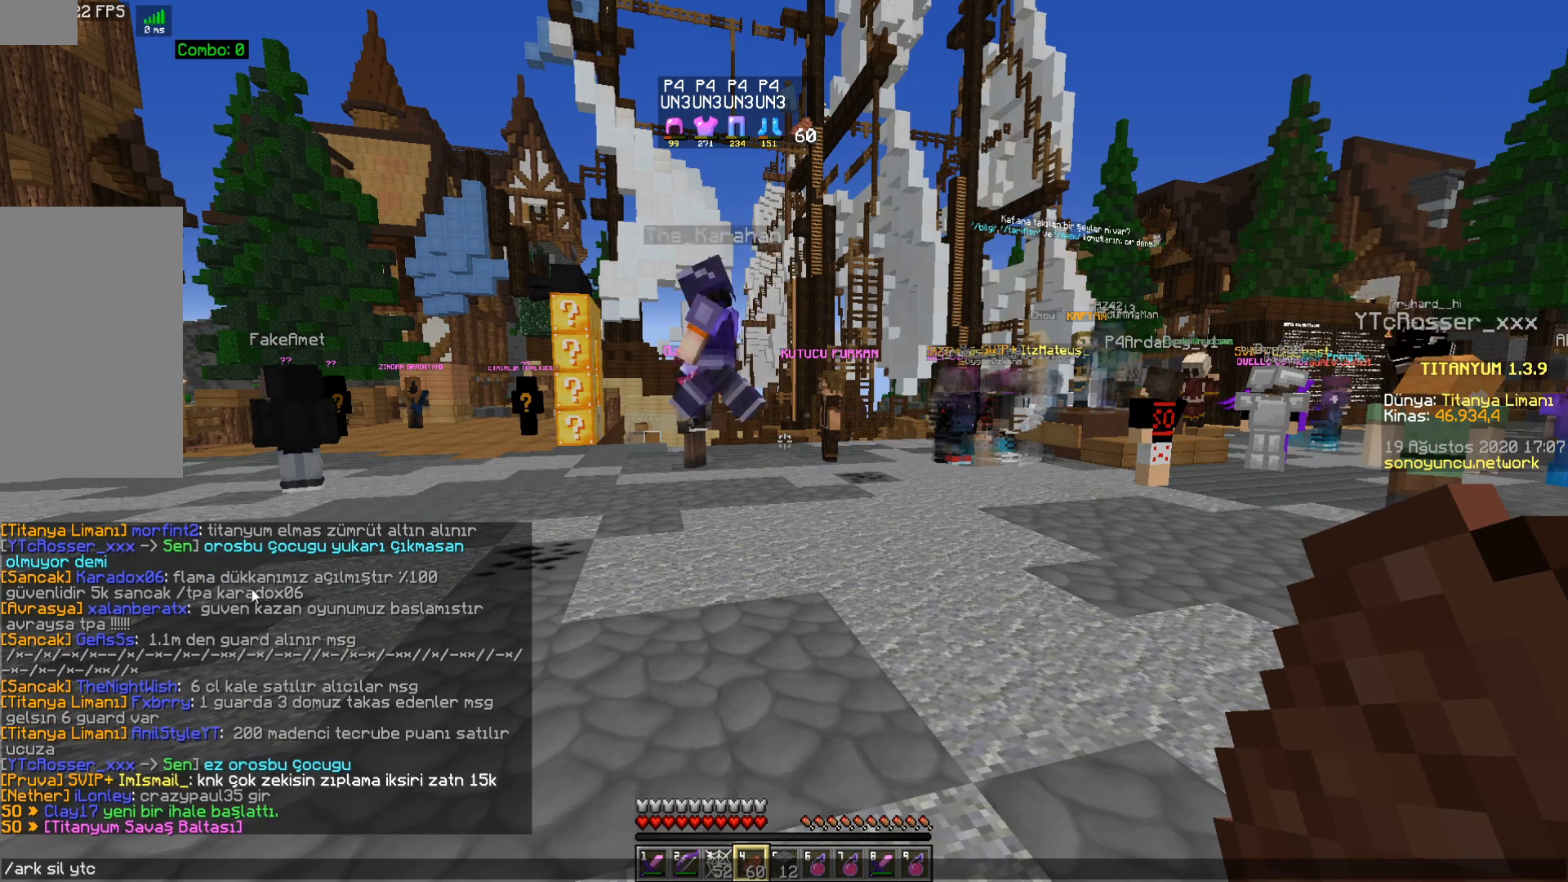
{"keys": ["s"], "mouse": [], "events": [[283, "s", "down"], [383, "s", "up"], [450, "s", "down"]]}
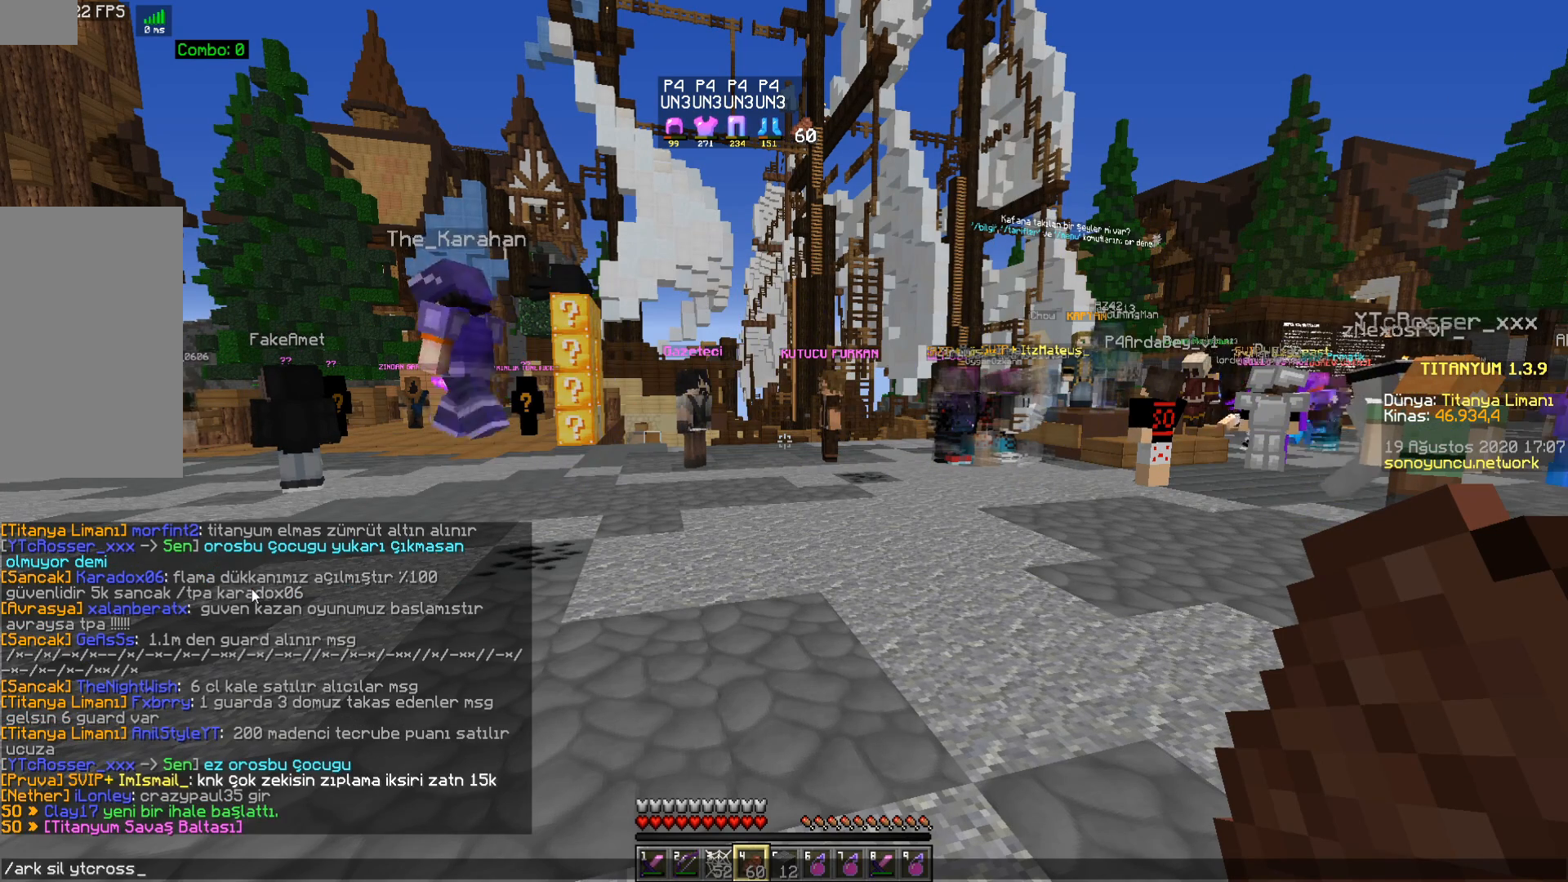
{"keys": [], "mouse": [], "events": [[67, "s", "up"]]}
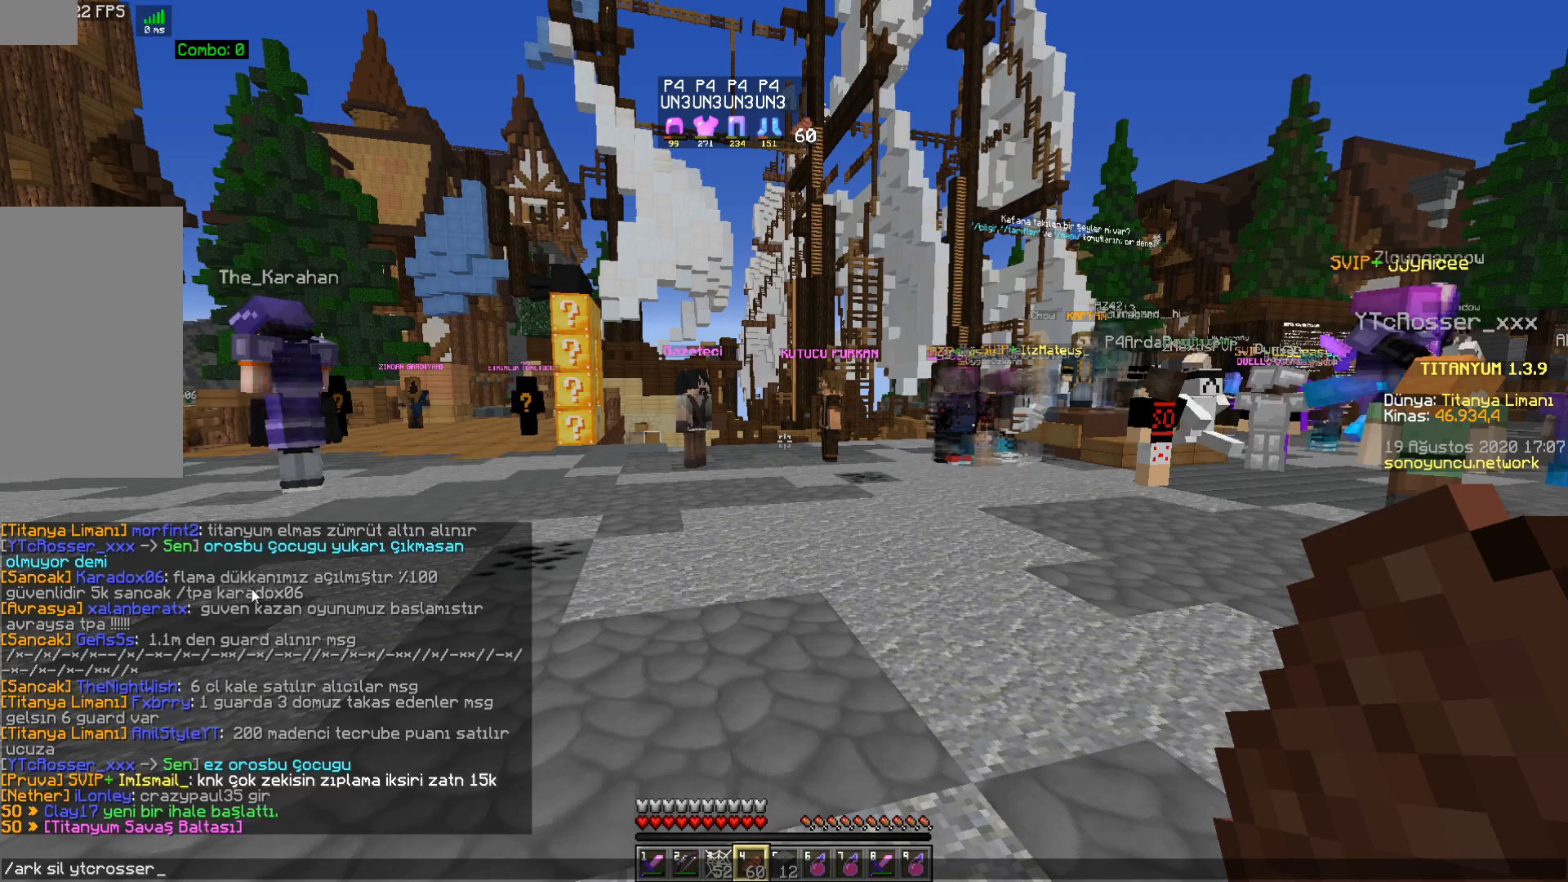
{"keys": [], "mouse": [], "events": []}
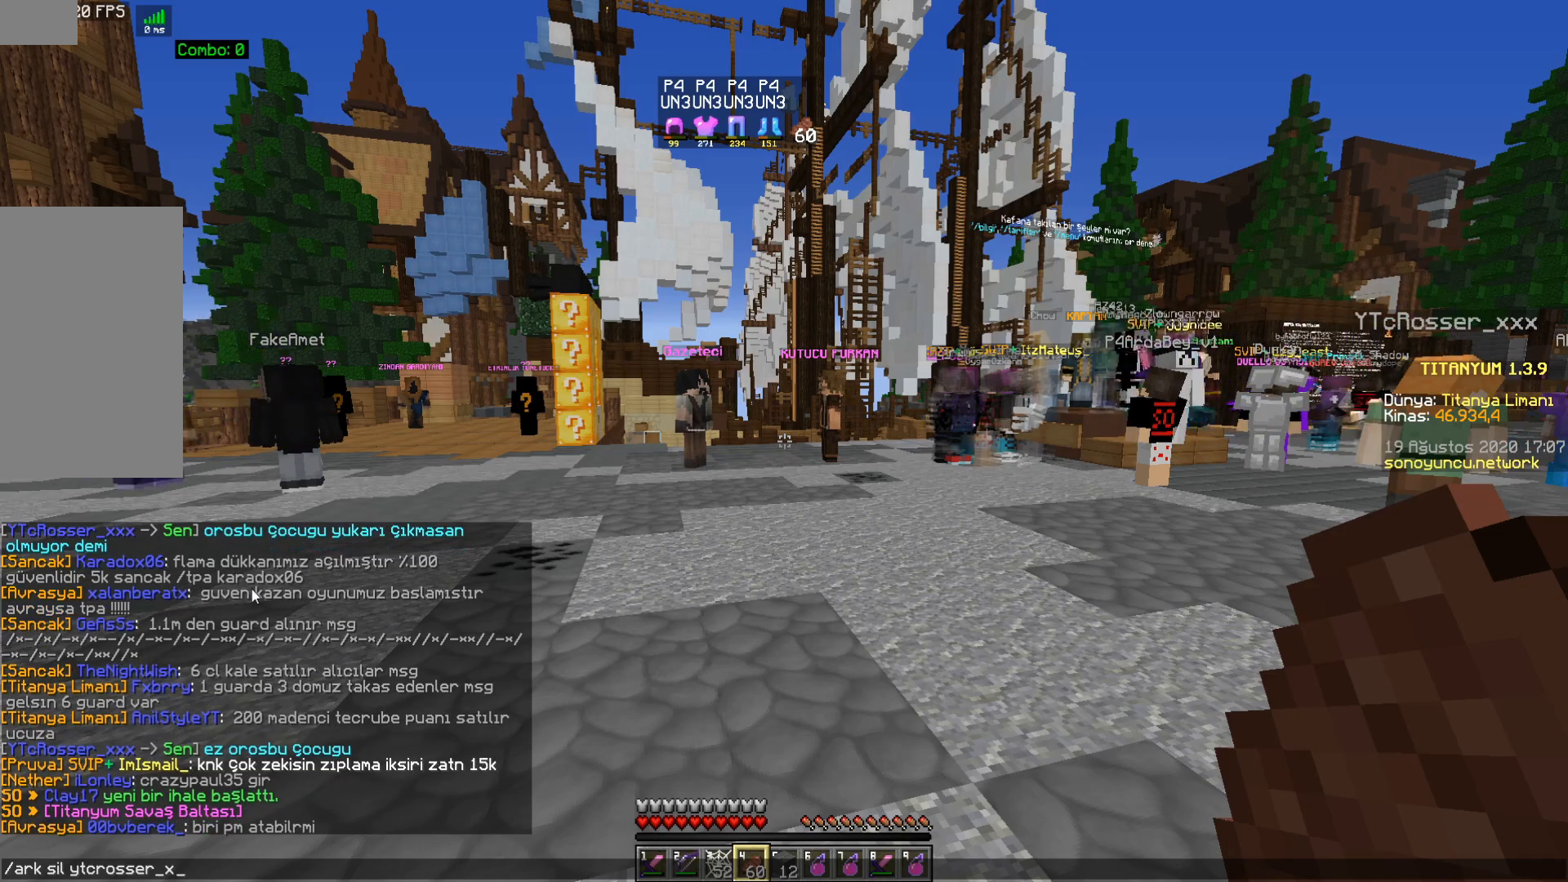
{"keys": [], "mouse": [], "events": []}
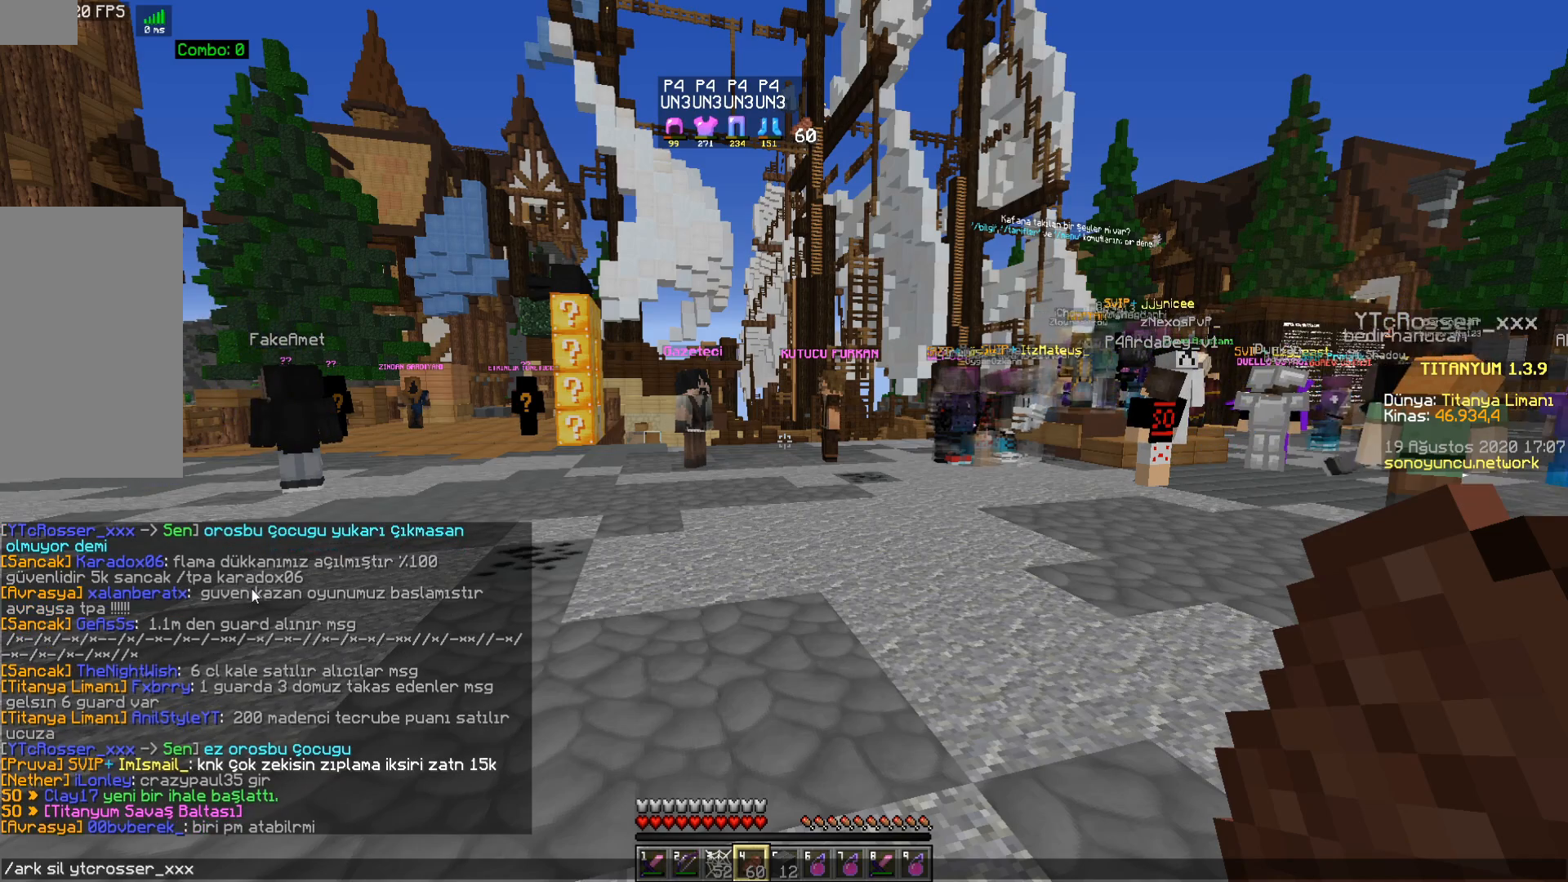
{"keys": ["a", "w"], "mouse": [], "events": [[283, "a", "down"], [383, "w", "down"]]}
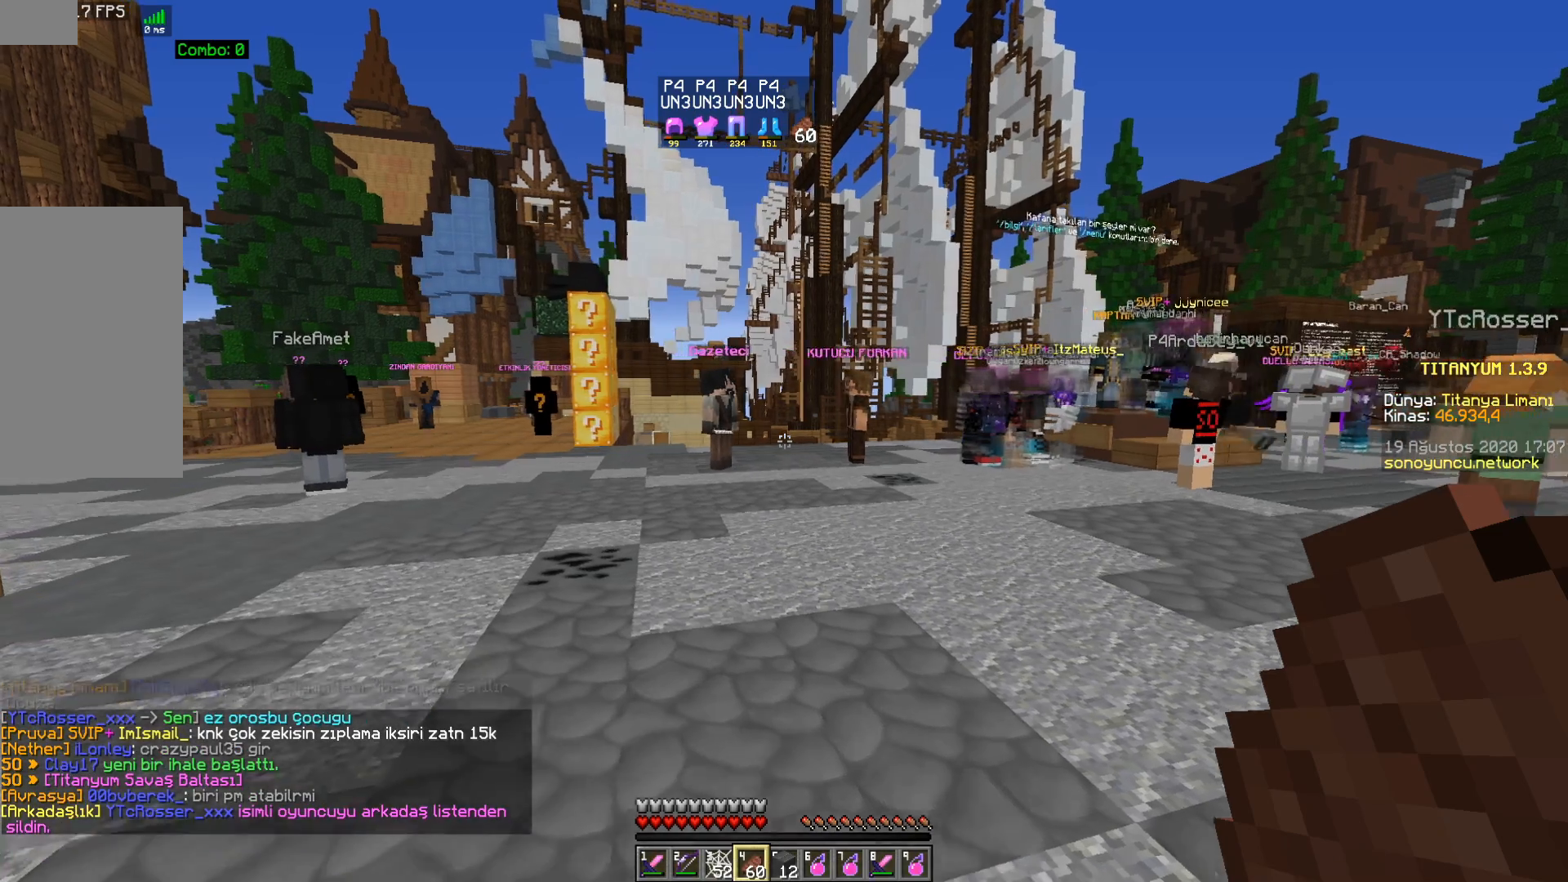
{"keys": [], "mouse": [], "events": [[33, "a", "up"], [67, "w", "up"]]}
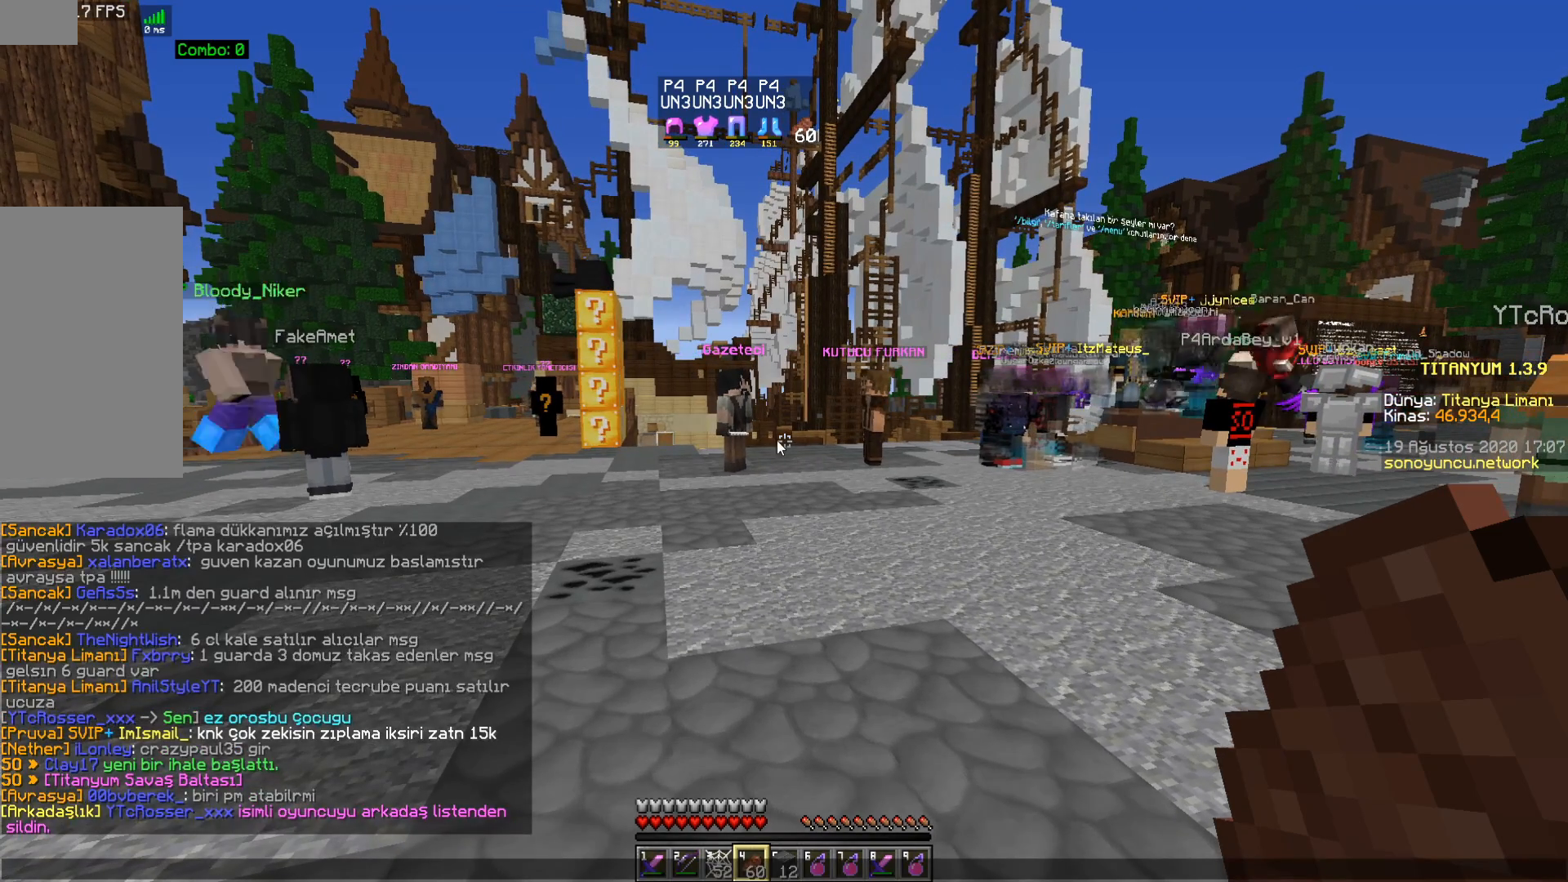
{"keys": [], "mouse": [], "events": []}
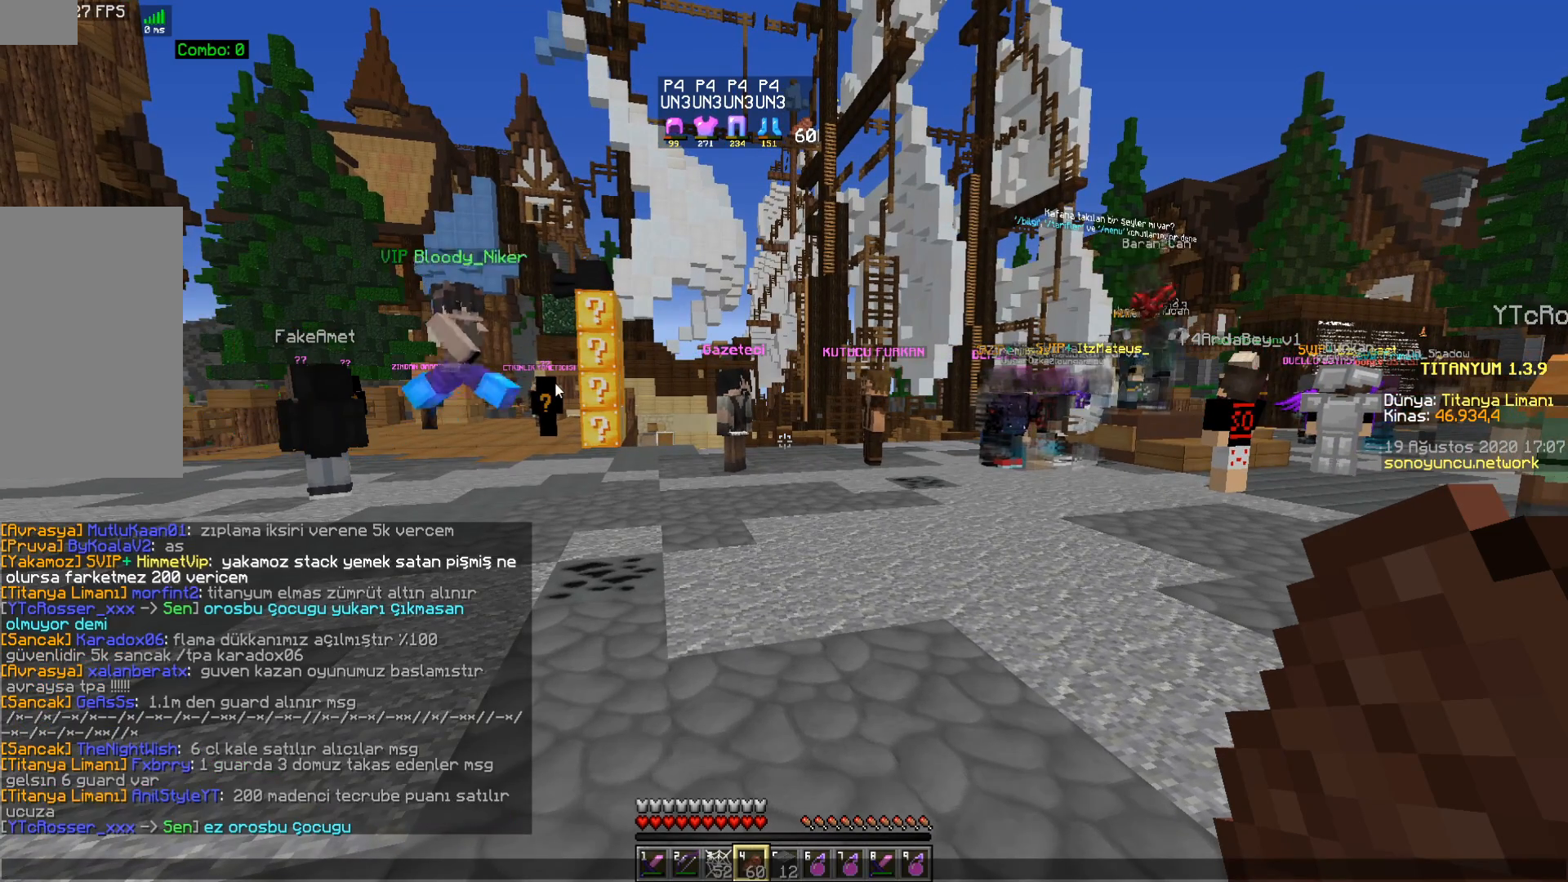
{"keys": [], "mouse": [], "events": []}
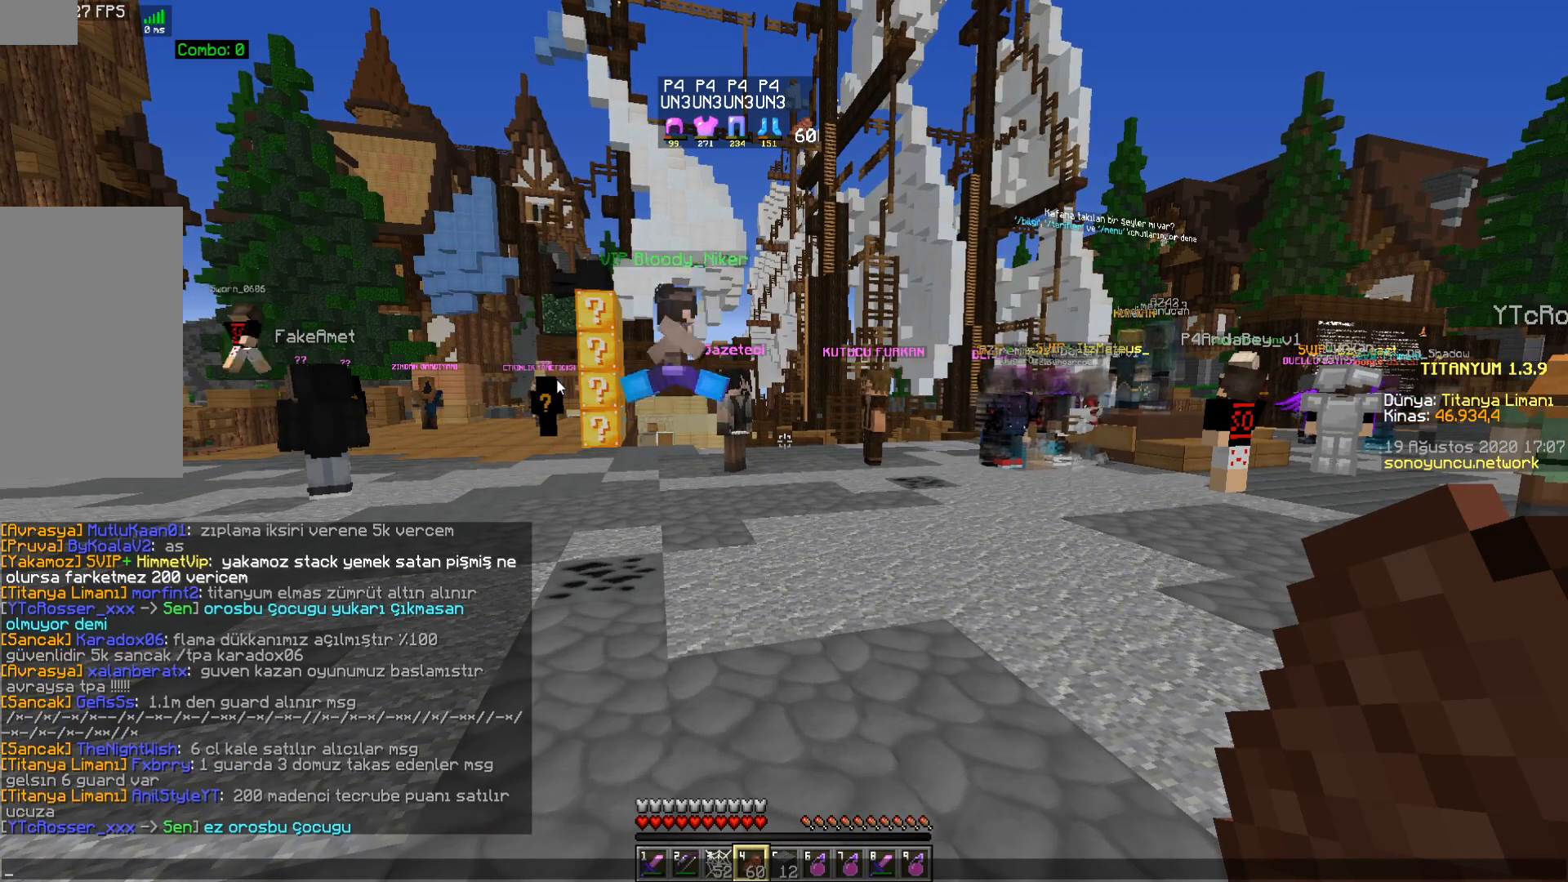
{"keys": [], "mouse": [], "events": []}
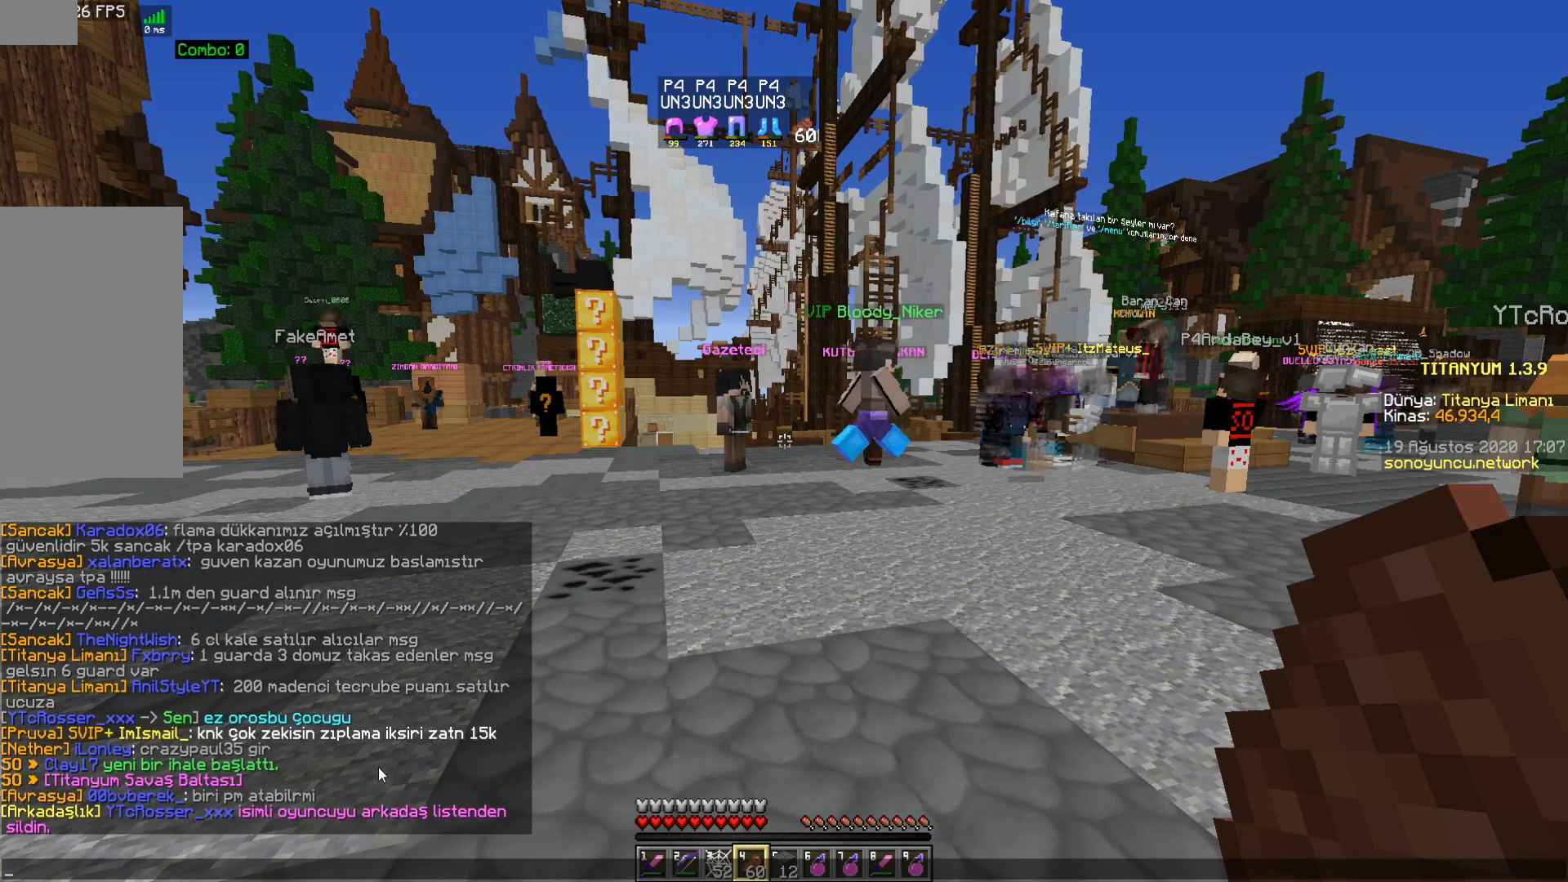
{"keys": [], "mouse": [], "events": []}
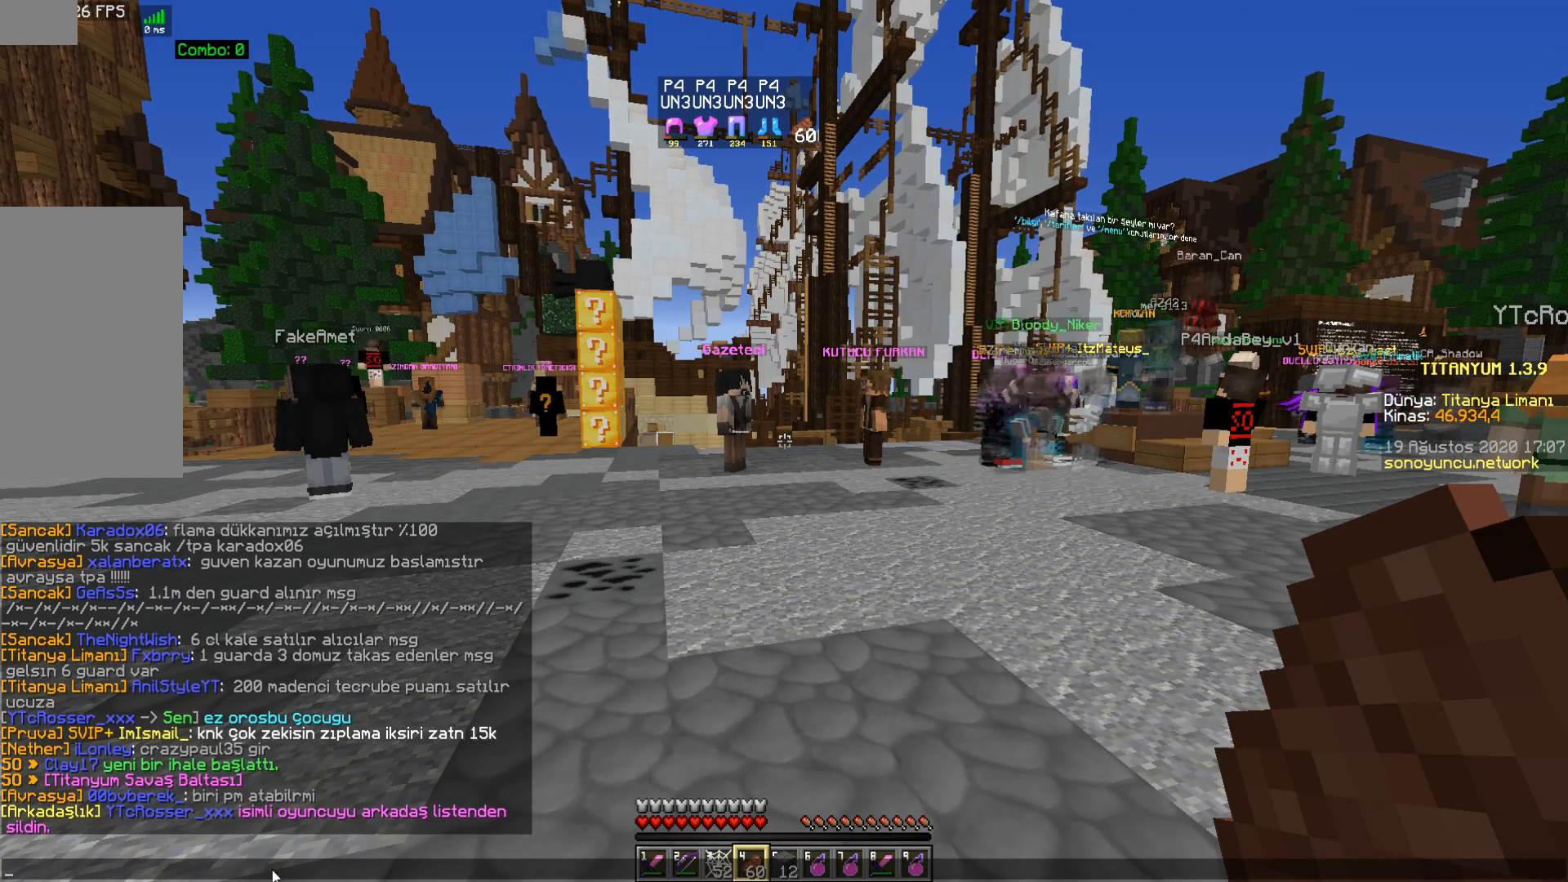
{"keys": [], "mouse": [], "events": []}
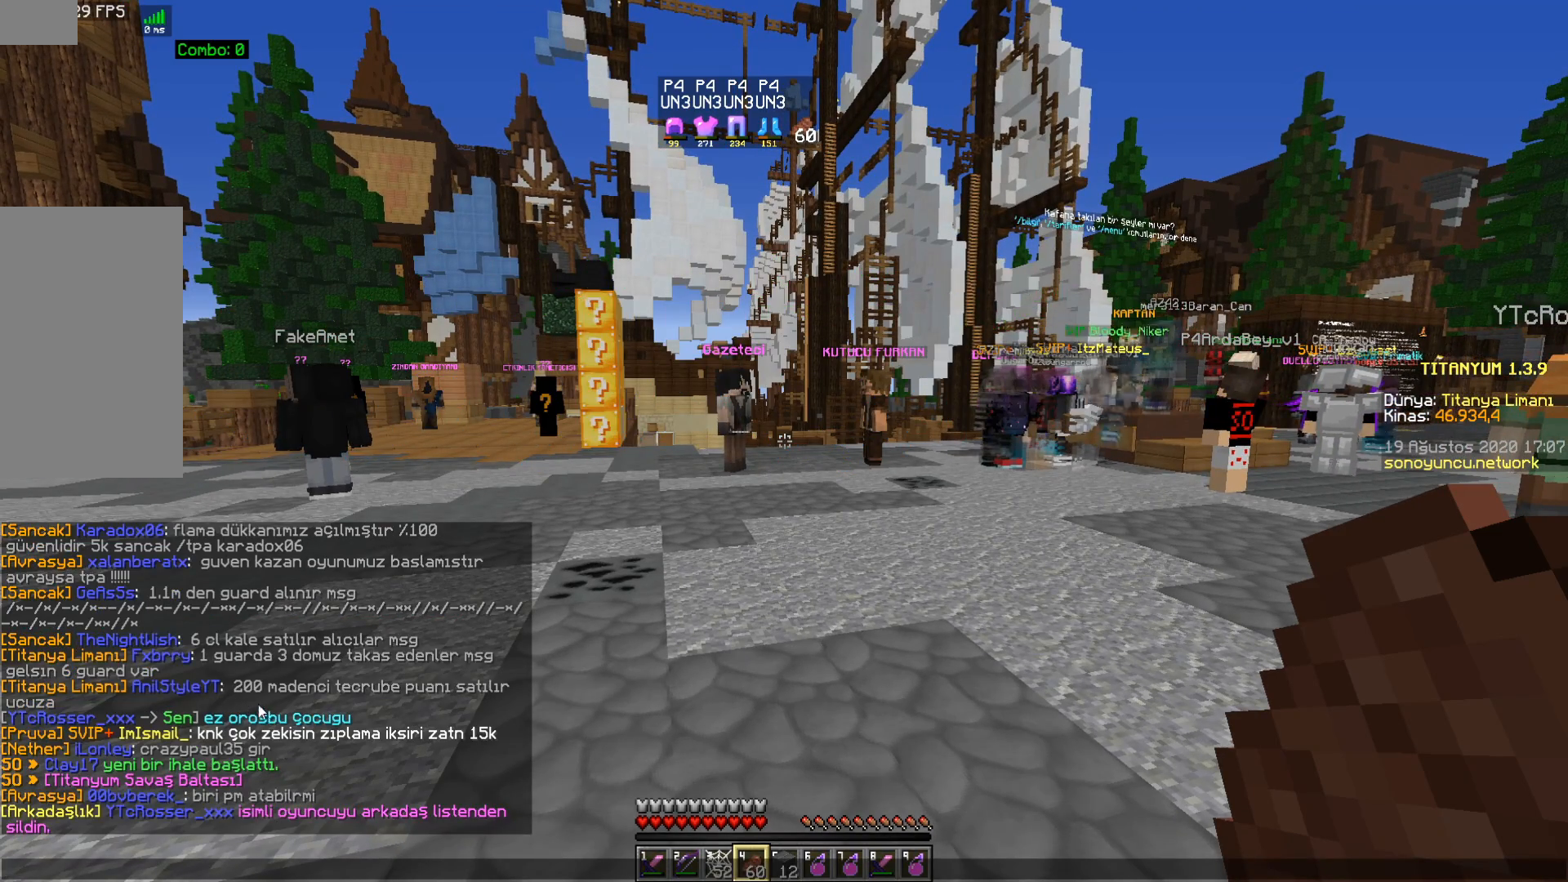
{"keys": [], "mouse": [], "events": []}
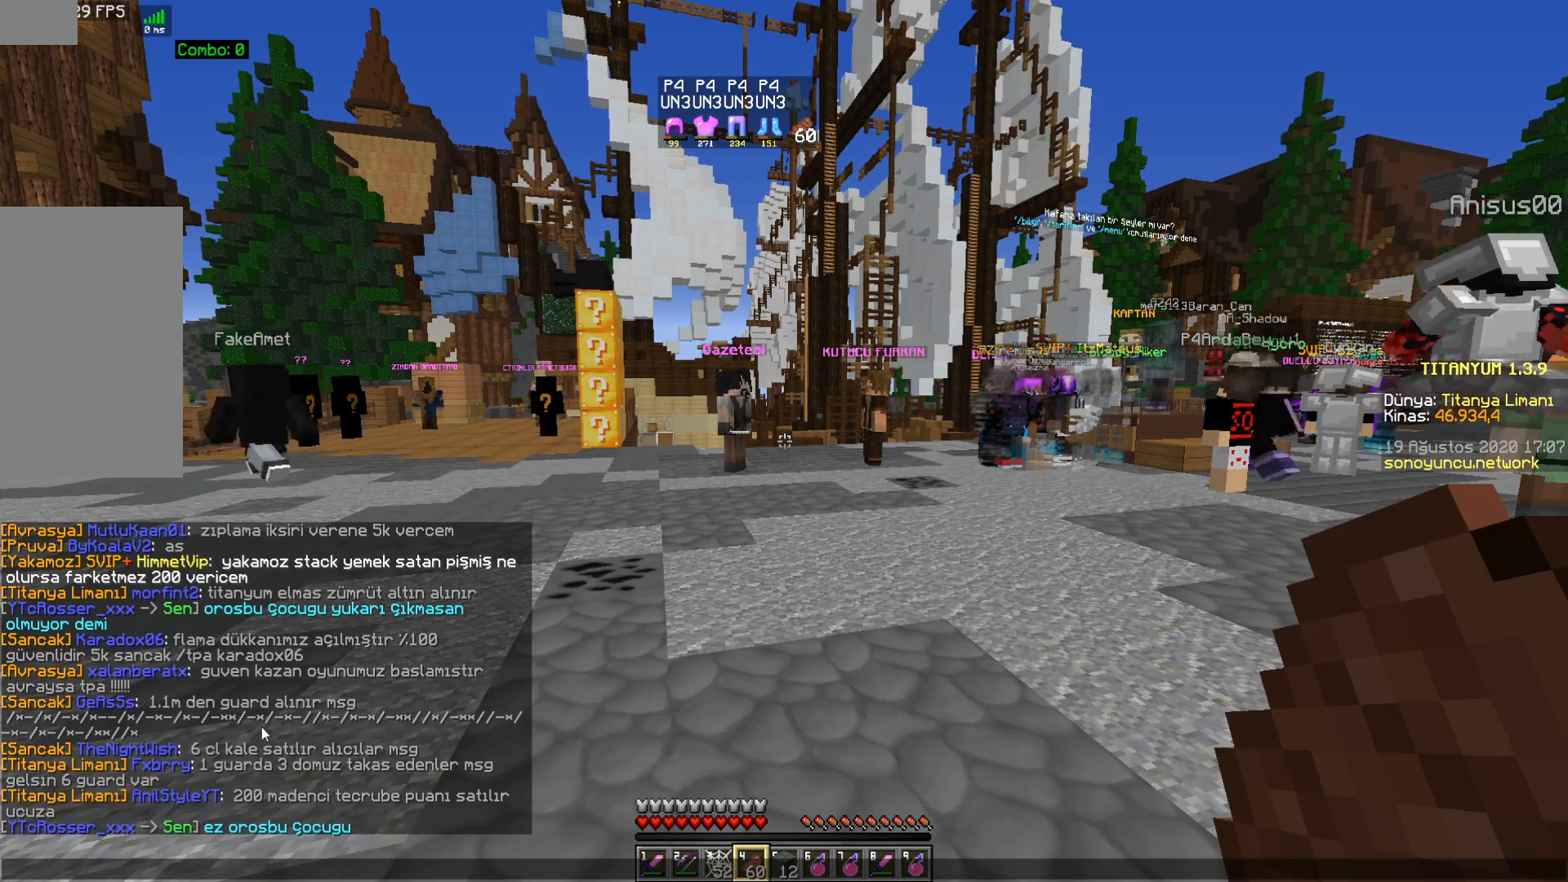
{"keys": [], "mouse": [], "events": []}
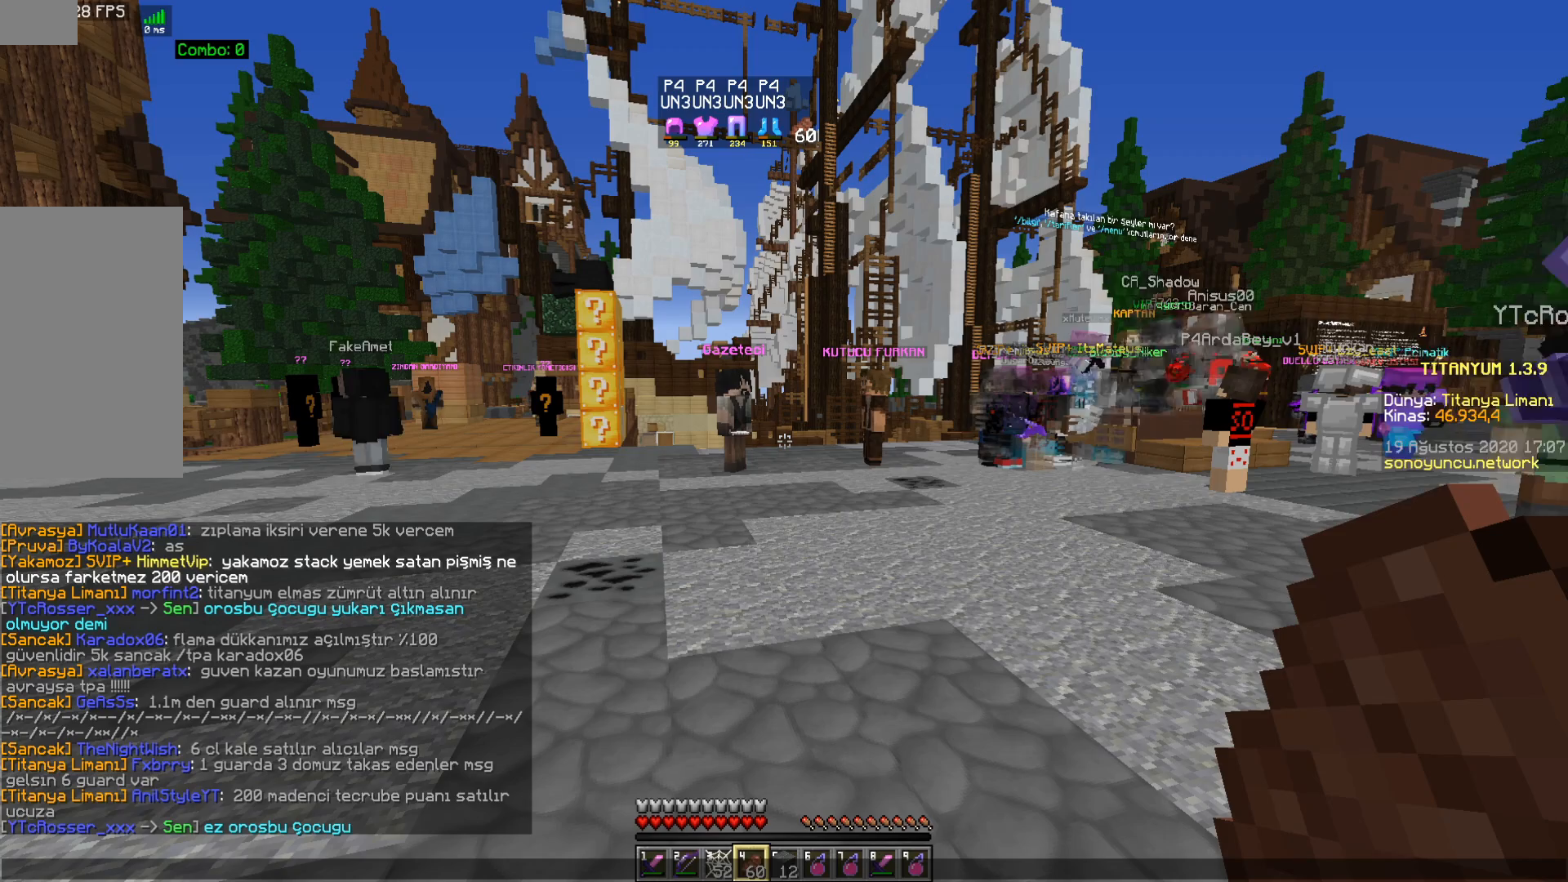
{"keys": [], "mouse": [], "events": []}